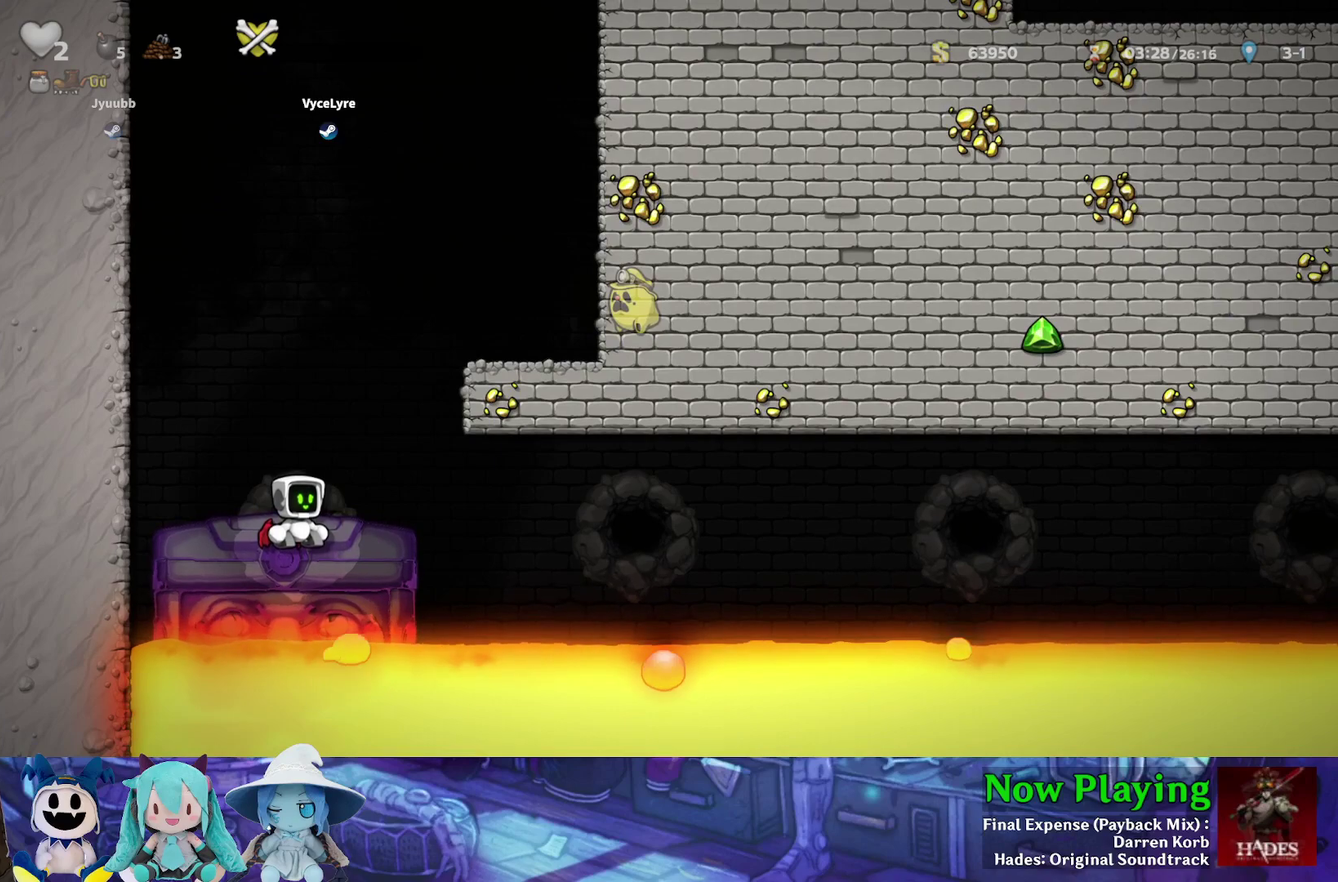
Gameplay with a controller (Nintendo layout); each line is a JSON object with the inputs held at the frame after it (dt_ms = milliseconds from this image to that frame). "events" lists button and stick changes between this image and that frame as [ms after this image, input, new state], when the widget could be followed in between. Not read: L3 R3.
{"dt_ms": 400, "buttons": [], "left_stick": "center", "right_stick": "center", "events": [[167, "R1", "up"]]}
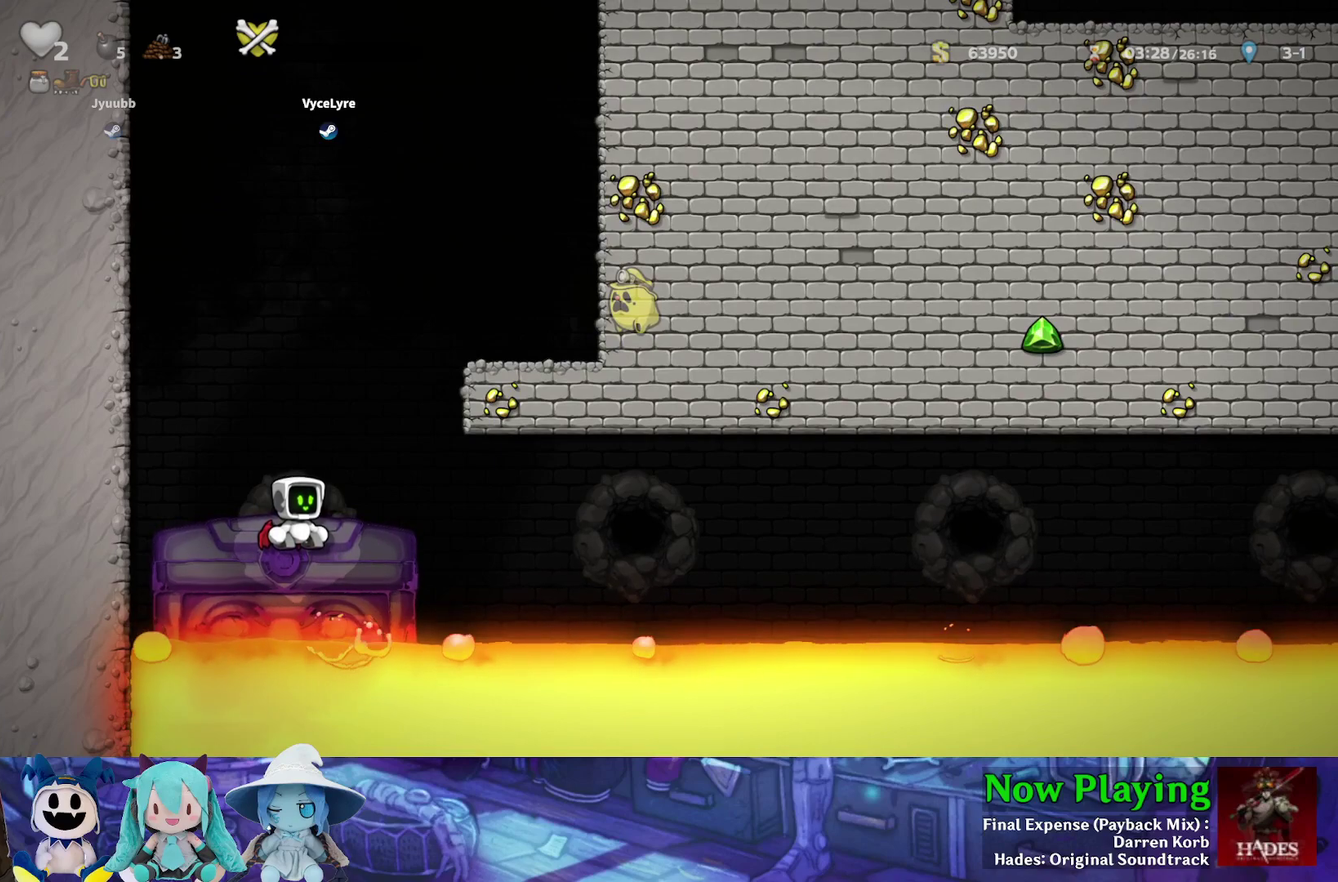
{"dt_ms": 600, "buttons": ["R1"], "left_stick": "center", "right_stick": "center", "events": [[33, "R1", "down"], [217, "R1", "up"], [533, "R1", "down"]]}
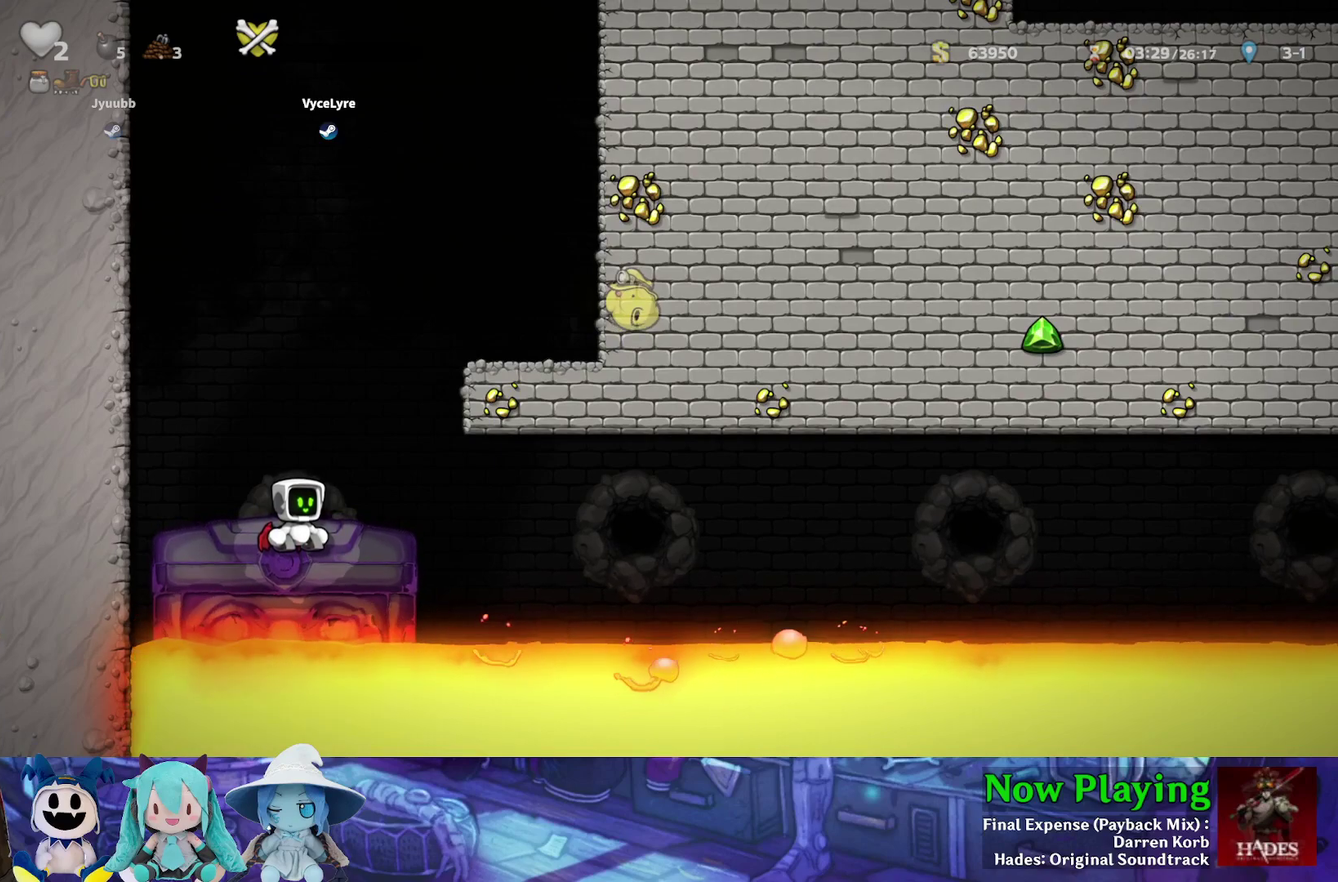
{"dt_ms": 500, "buttons": ["R1"], "left_stick": "center", "right_stick": "center", "events": [[67, "R1", "up"], [250, "R1", "down"], [350, "R1", "up"], [483, "R1", "down"]]}
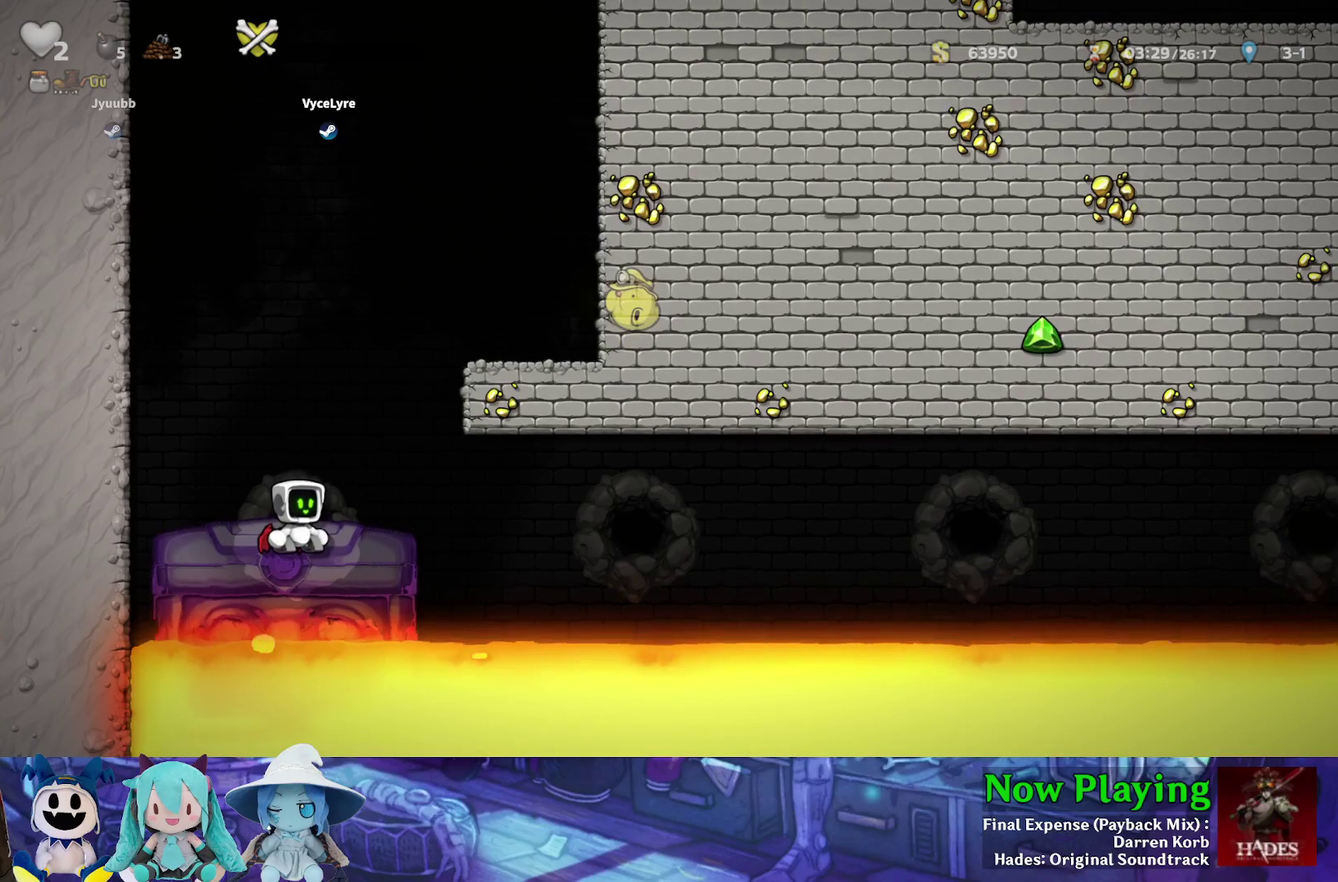
{"dt_ms": 300, "buttons": [], "left_stick": "center", "right_stick": "center", "events": [[100, "R1", "up"], [183, "R1", "down"], [300, "R1", "up"]]}
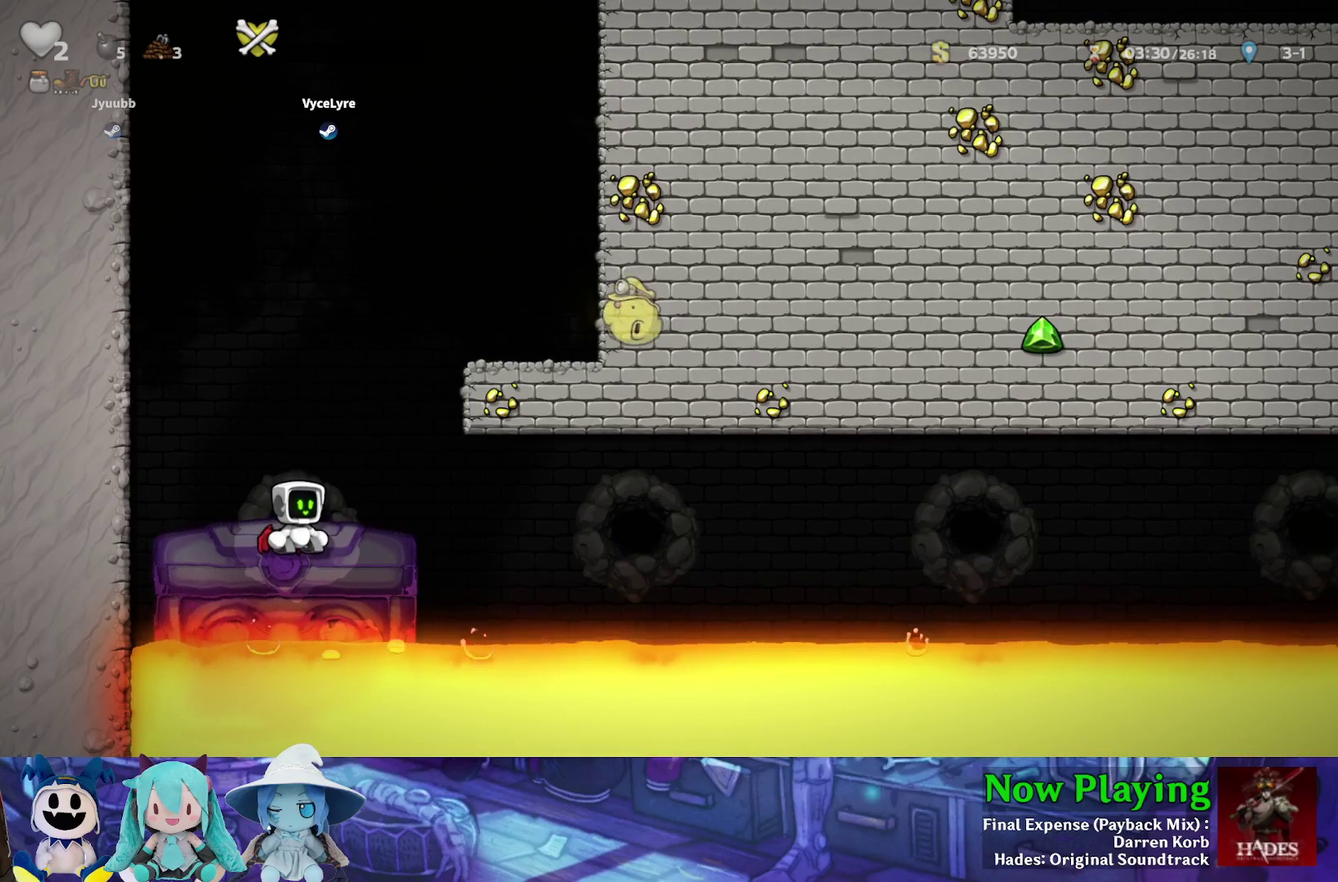
{"dt_ms": 500, "buttons": ["R1"], "left_stick": "center", "right_stick": "center", "events": [[100, "R1", "down"], [200, "R1", "up"], [317, "R1", "down"], [400, "R1", "up"], [500, "R1", "down"]]}
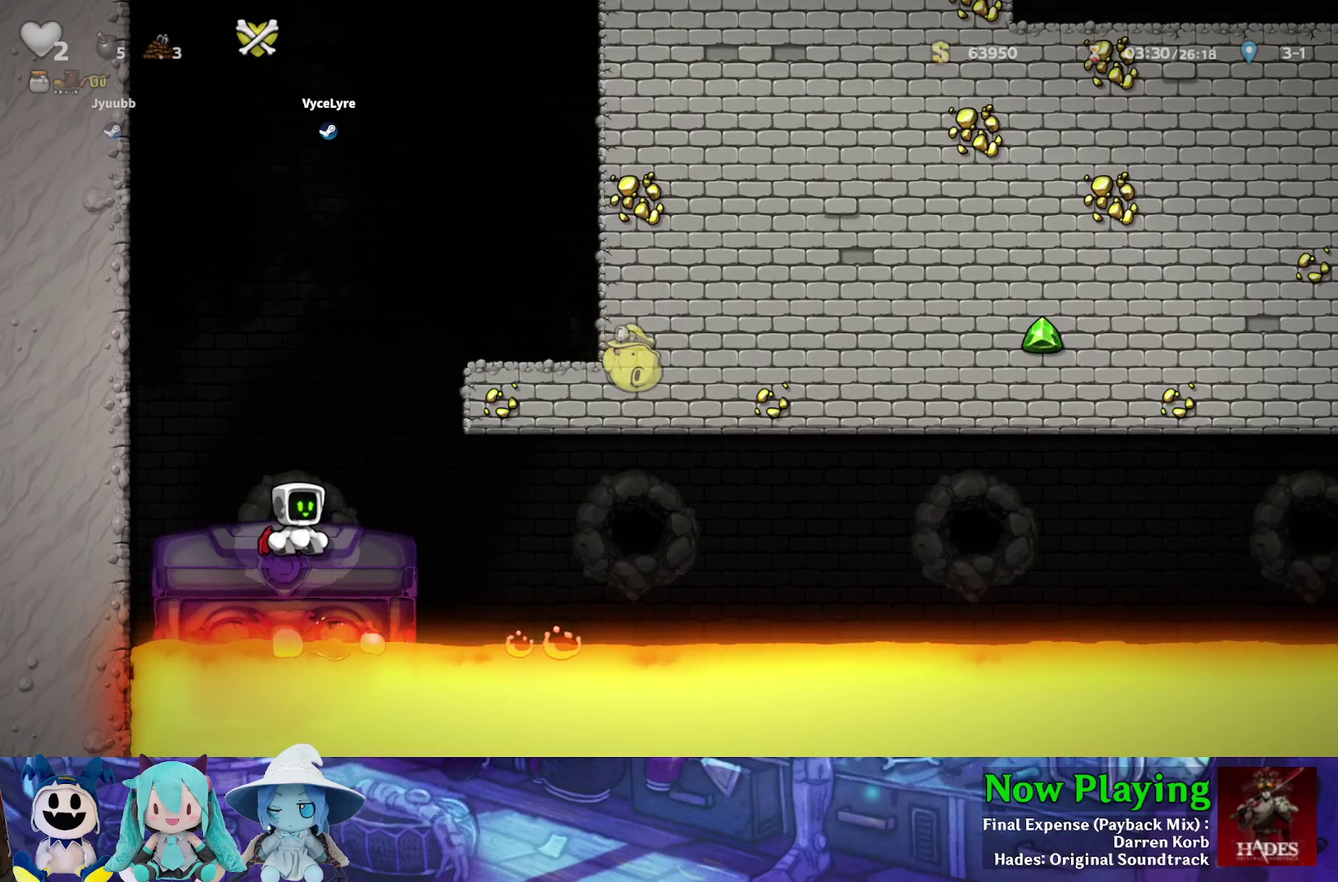
{"dt_ms": 300, "buttons": [], "left_stick": "center", "right_stick": "center", "events": [[83, "R1", "up"], [183, "R1", "down"], [250, "R1", "up"]]}
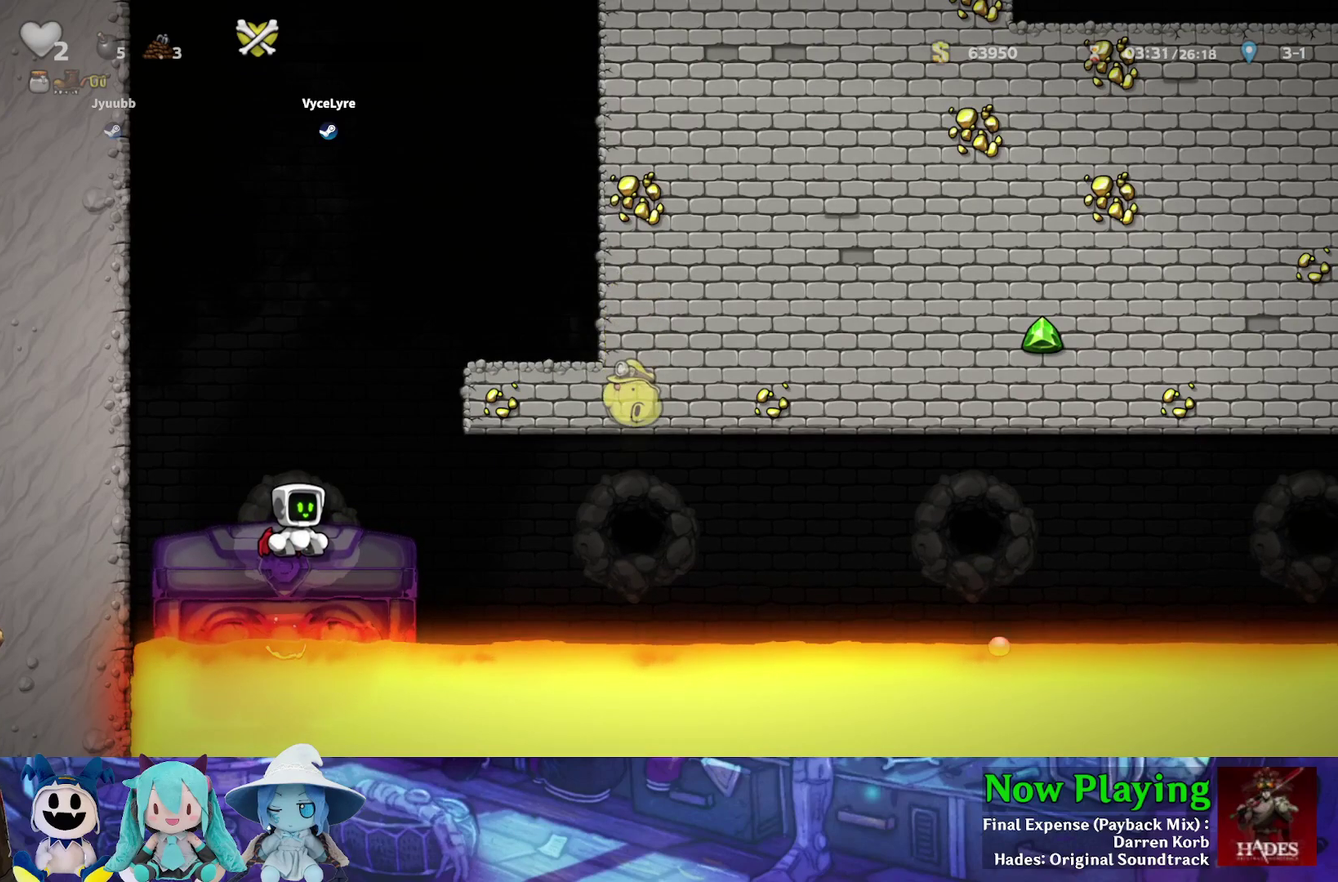
{"dt_ms": 400, "buttons": [], "left_stick": "center", "right_stick": "center", "events": [[67, "R1", "down"], [150, "R1", "up"], [250, "R1", "down"], [317, "R1", "up"]]}
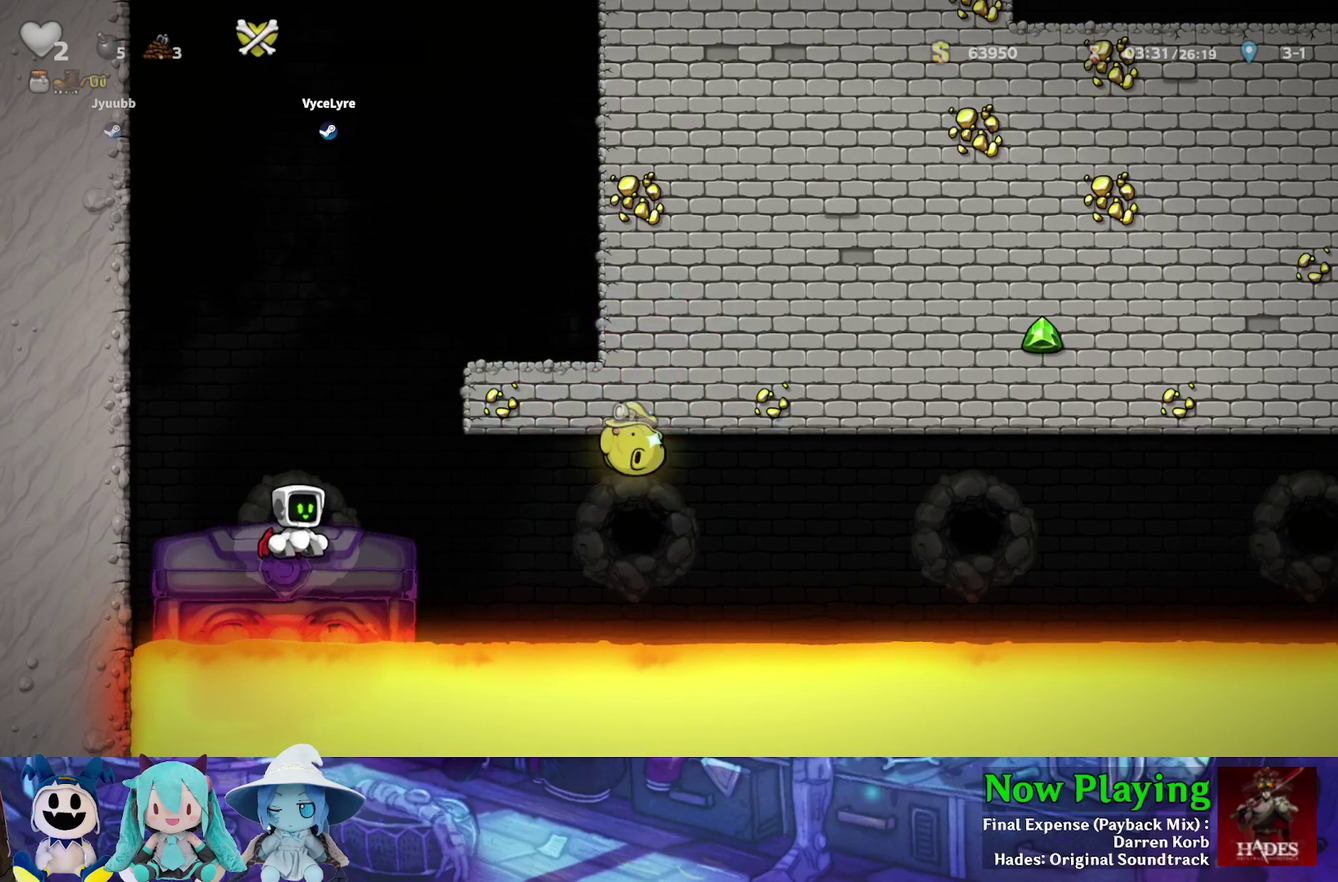
{"dt_ms": 300, "buttons": [], "left_stick": "center", "right_stick": "center", "events": [[17, "R1", "down"], [100, "R1", "up"], [217, "R1", "down"], [300, "R1", "up"]]}
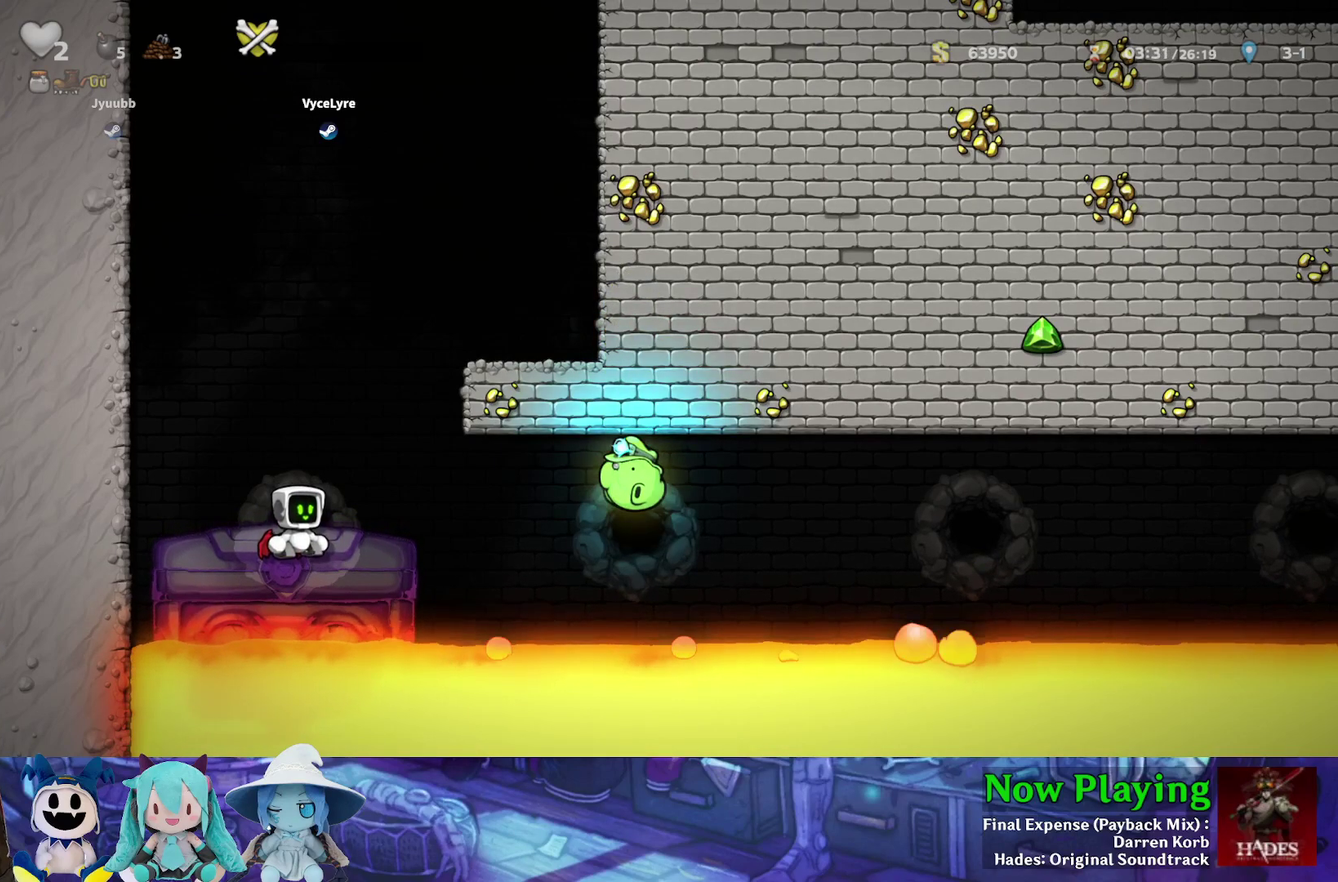
{"dt_ms": 300, "buttons": [], "left_stick": "center", "right_stick": "center", "events": [[117, "R1", "down"], [217, "R1", "up"]]}
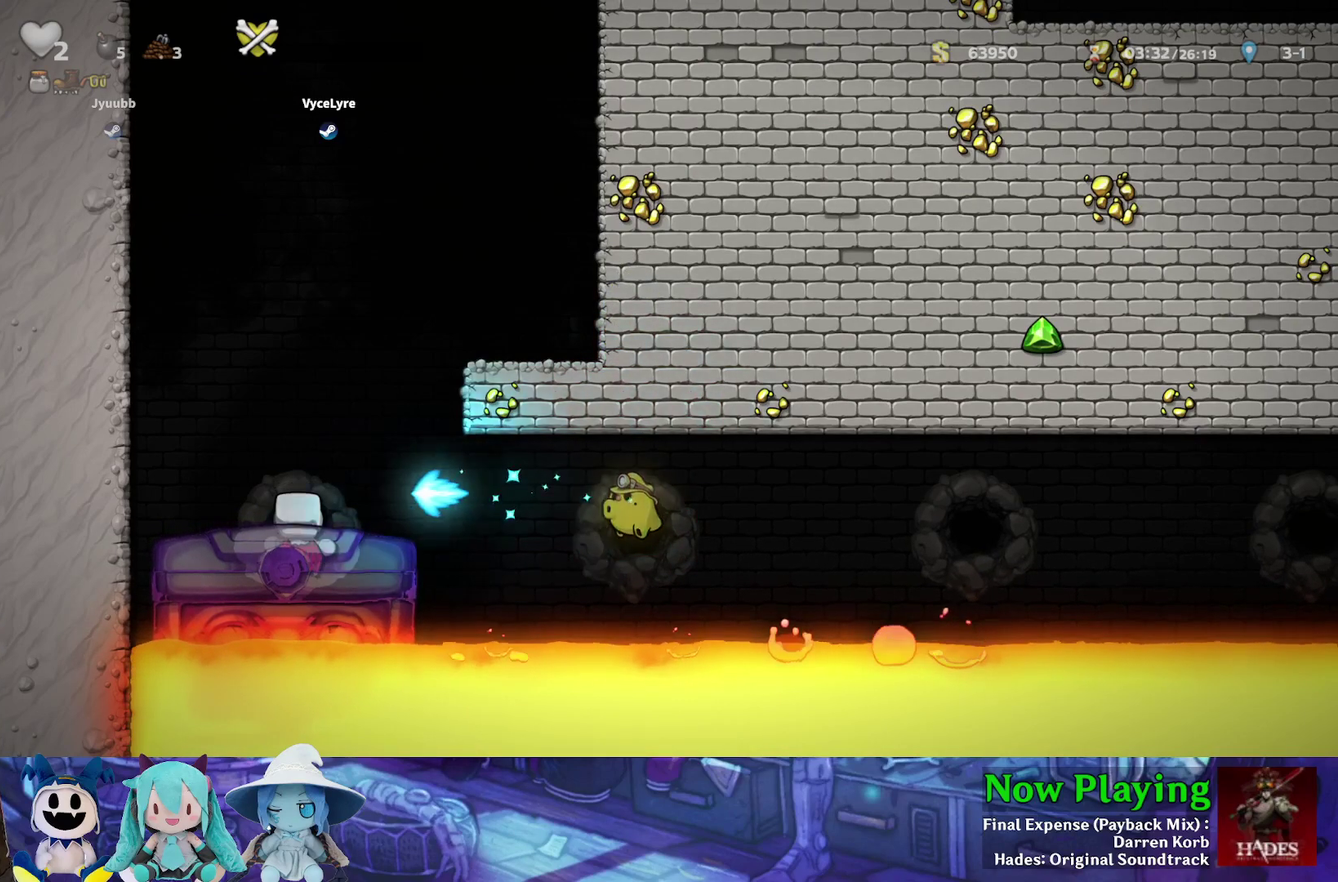
{"dt_ms": 700, "buttons": [], "left_stick": "center", "right_stick": "center", "events": []}
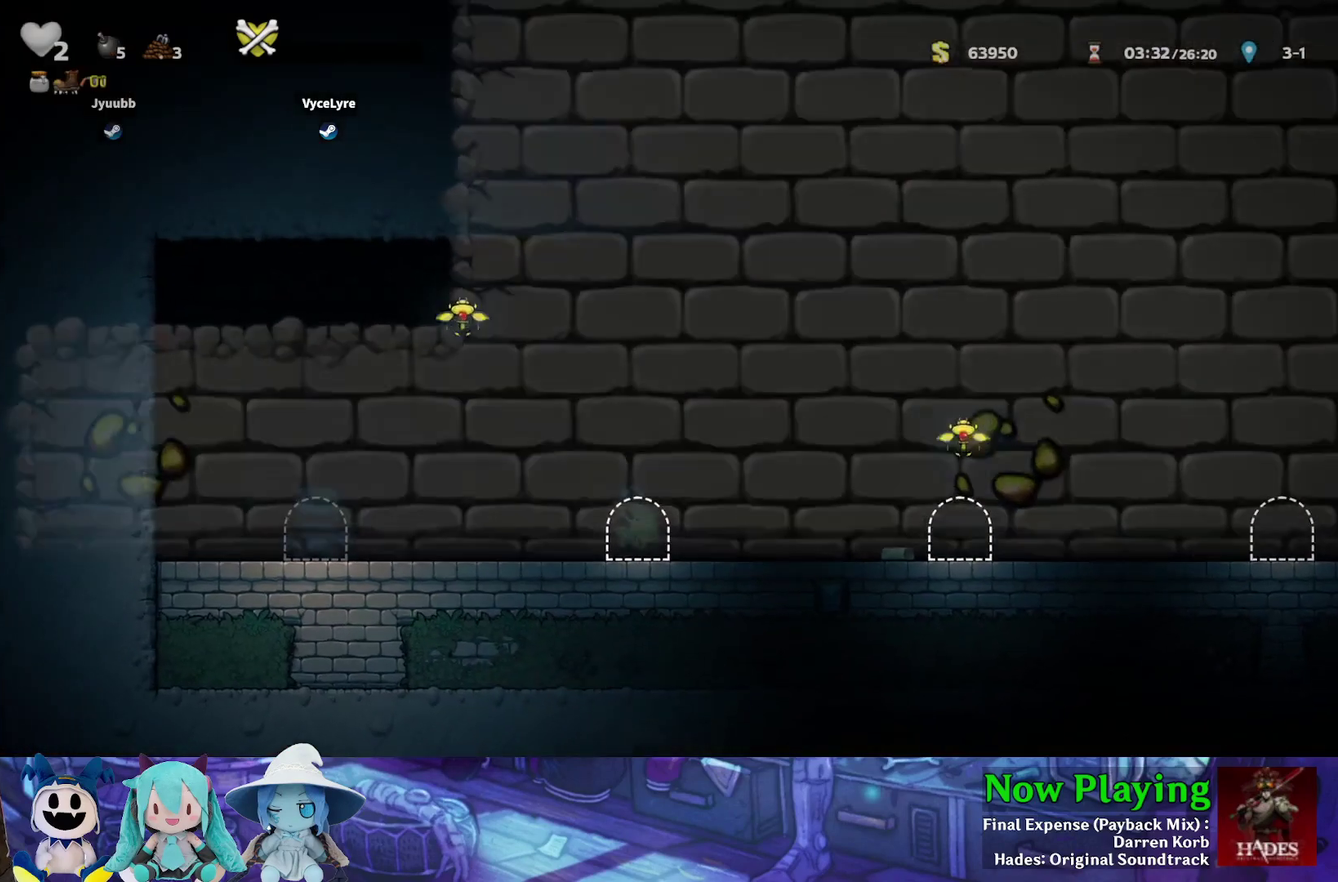
{"dt_ms": 500, "buttons": [], "left_stick": "center", "right_stick": "center", "events": []}
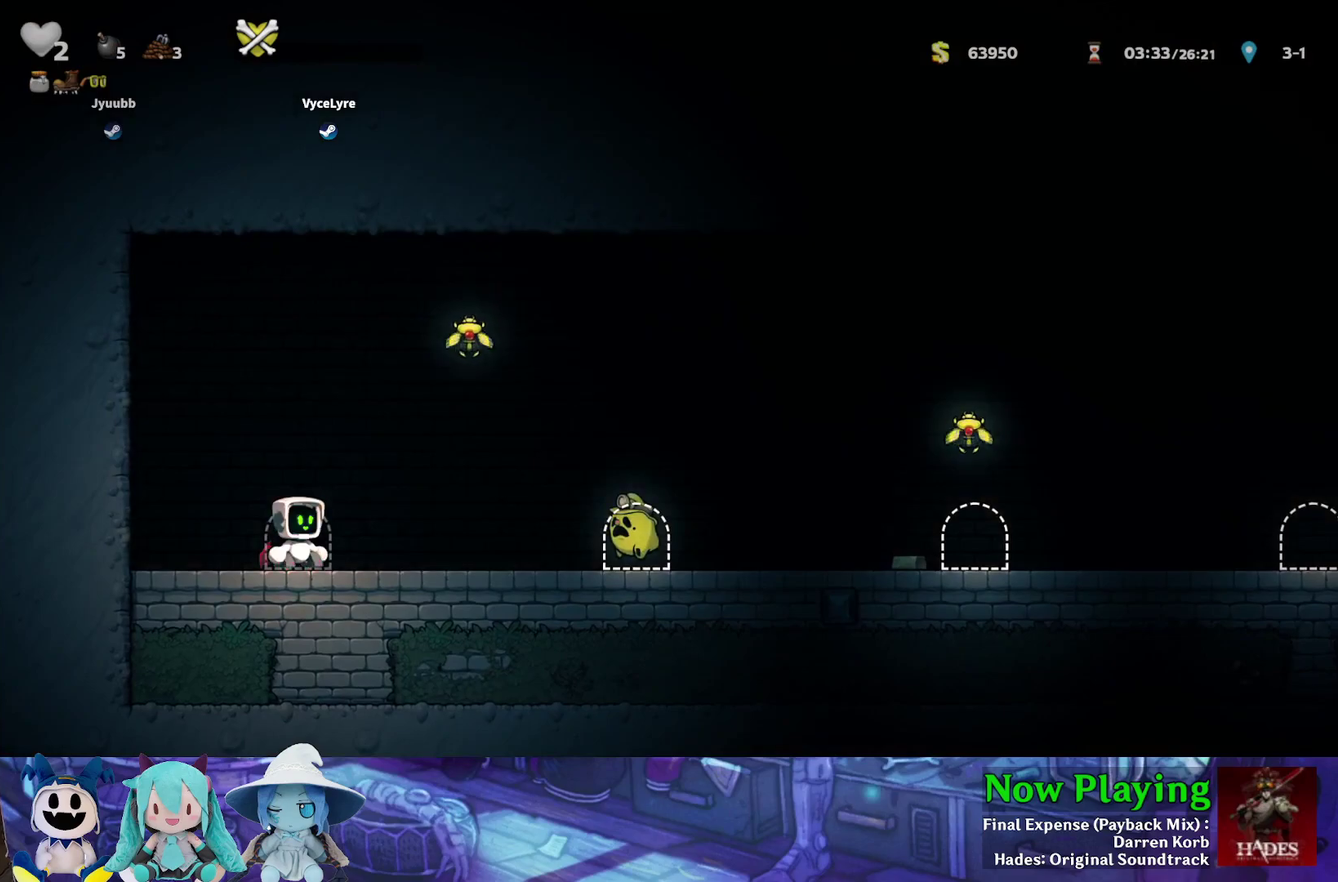
{"dt_ms": 400, "buttons": ["Y", "DPAD_RIGHT"], "left_stick": "center", "right_stick": "center", "events": [[117, "Y", "down"], [183, "B", "down"], [183, "DPAD_RIGHT", "down"], [333, "B", "up"]]}
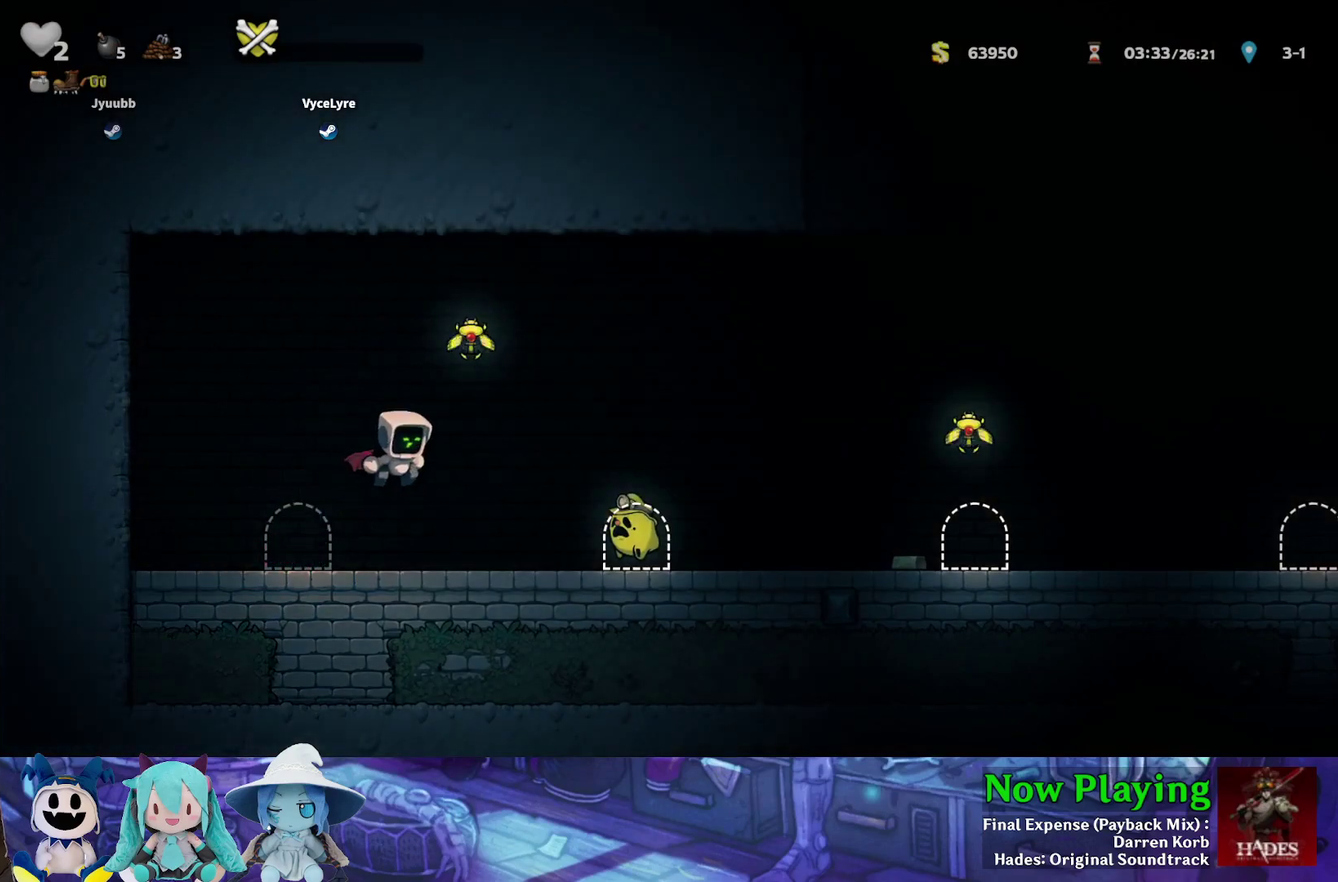
{"dt_ms": 500, "buttons": ["Y", "DPAD_RIGHT"], "left_stick": "center", "right_stick": "center", "events": [[33, "B", "down"], [133, "DPAD_RIGHT", "up"], [200, "DPAD_LEFT", "down"], [333, "DPAD_LEFT", "up"], [350, "B", "up"], [467, "DPAD_RIGHT", "down"]]}
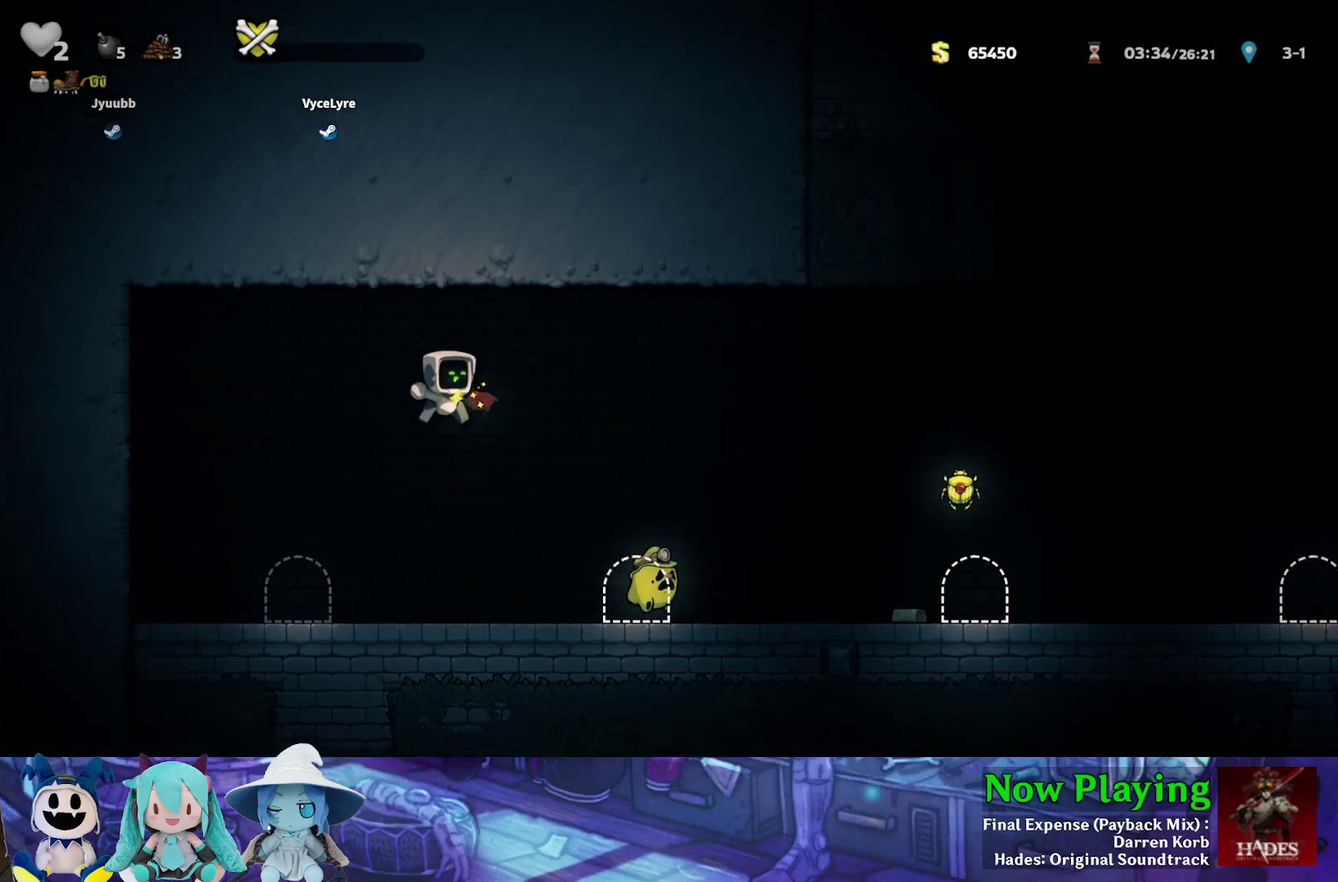
{"dt_ms": 600, "buttons": ["B", "Y", "DPAD_RIGHT"], "left_stick": "center", "right_stick": "center", "events": [[467, "B", "down"]]}
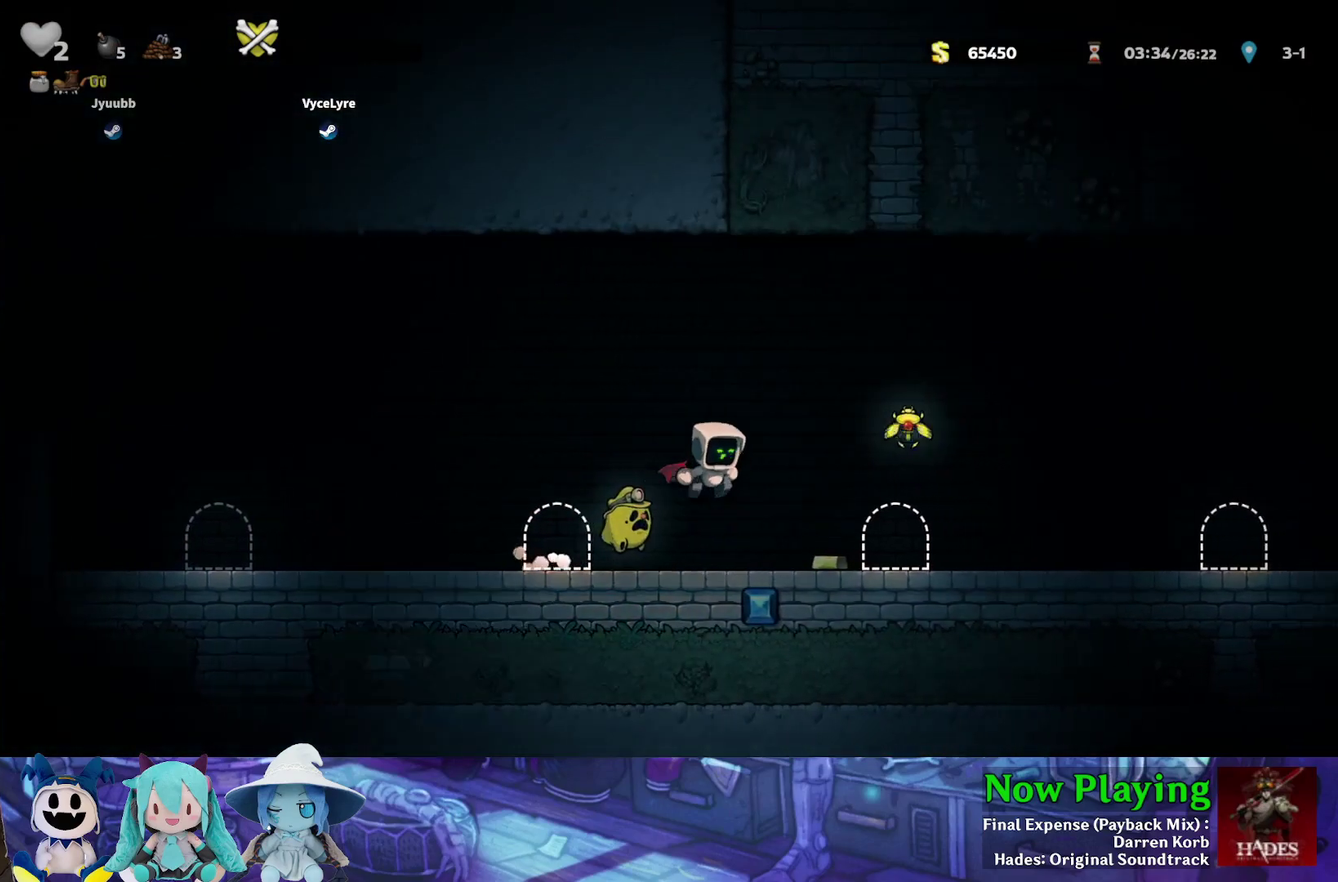
{"dt_ms": 600, "buttons": ["B", "Y"], "left_stick": "center", "right_stick": "center", "events": [[350, "B", "up"], [367, "DPAD_RIGHT", "up"], [583, "B", "down"]]}
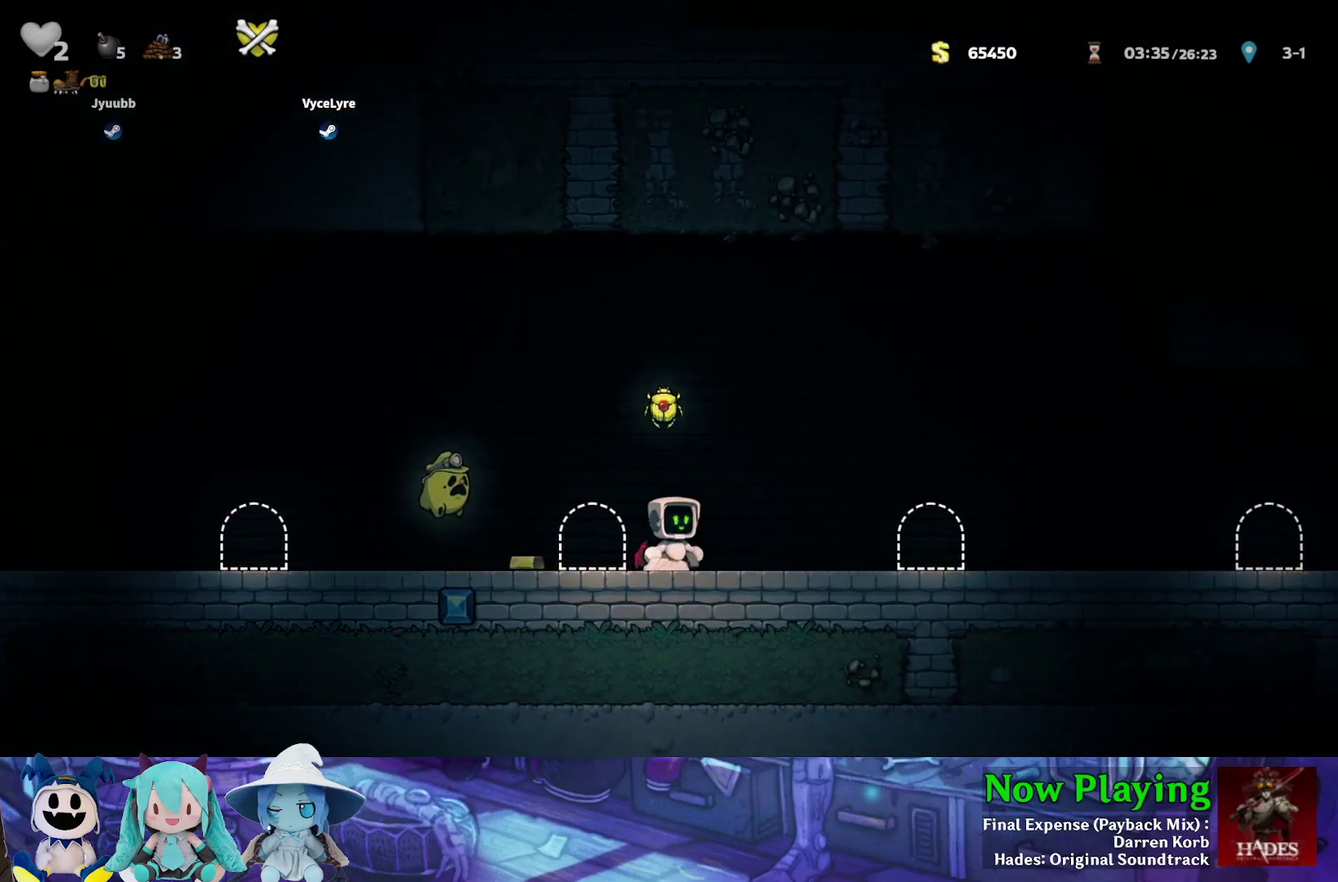
{"dt_ms": 400, "buttons": ["Y", "DPAD_RIGHT"], "left_stick": "center", "right_stick": "center", "events": [[33, "DPAD_LEFT", "down"], [100, "DPAD_LEFT", "up"], [133, "B", "up"], [200, "DPAD_RIGHT", "down"], [217, "B", "down"], [383, "B", "up"]]}
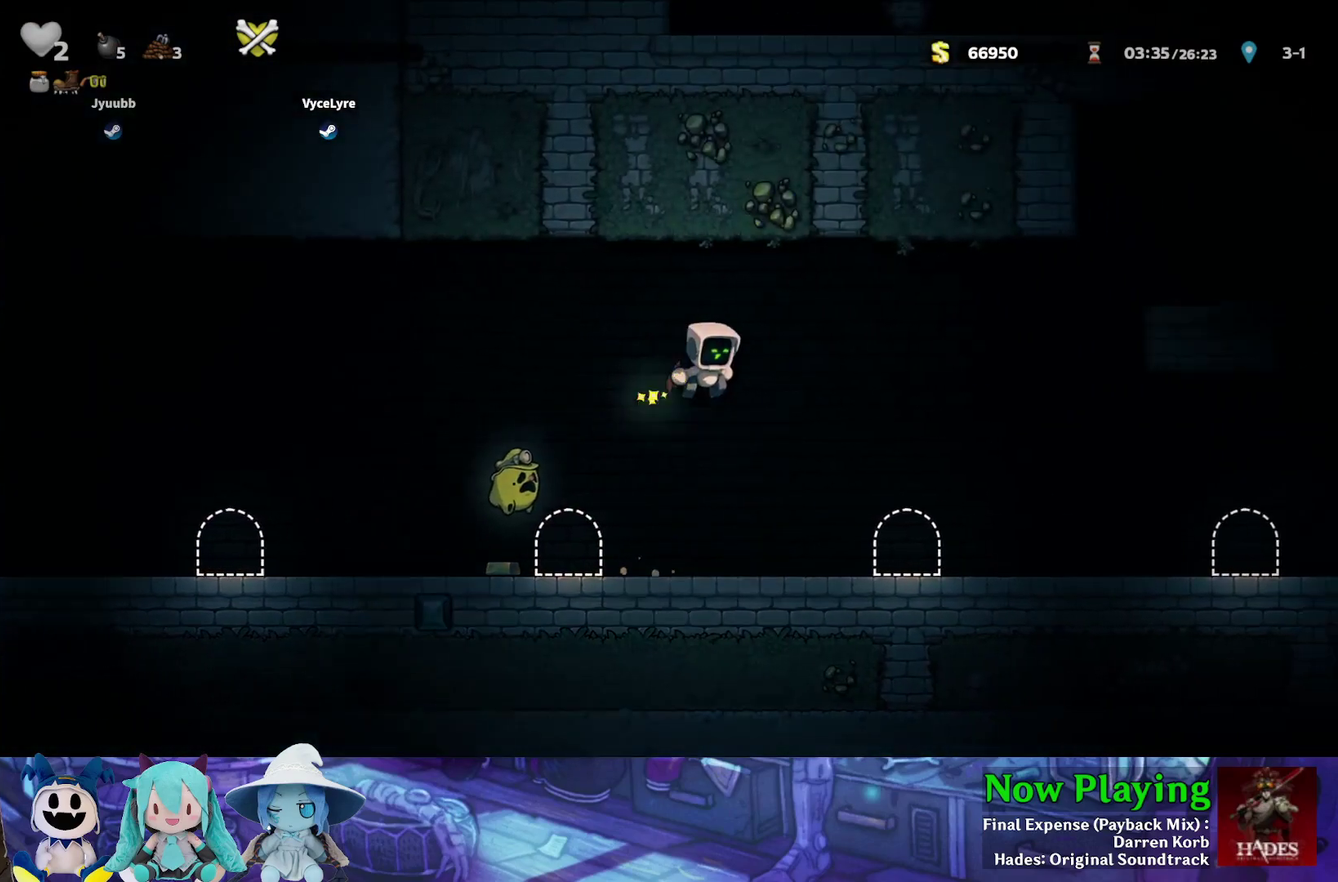
{"dt_ms": 500, "buttons": ["Y", "DPAD_RIGHT"], "left_stick": "center", "right_stick": "center", "events": []}
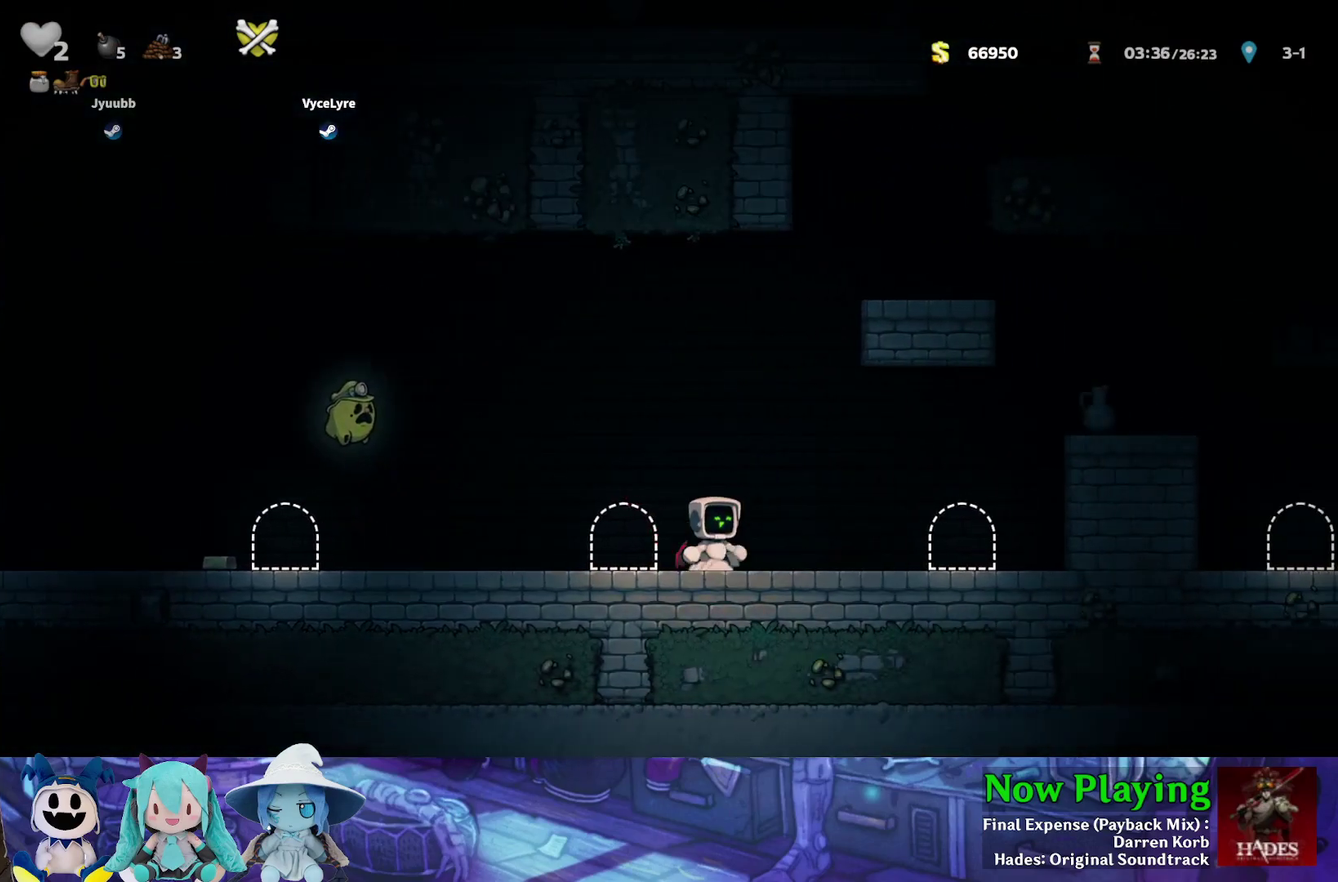
{"dt_ms": 500, "buttons": ["B", "Y", "DPAD_RIGHT"], "left_stick": "center", "right_stick": "center", "events": [[267, "B", "down"], [400, "B", "up"], [467, "B", "down"]]}
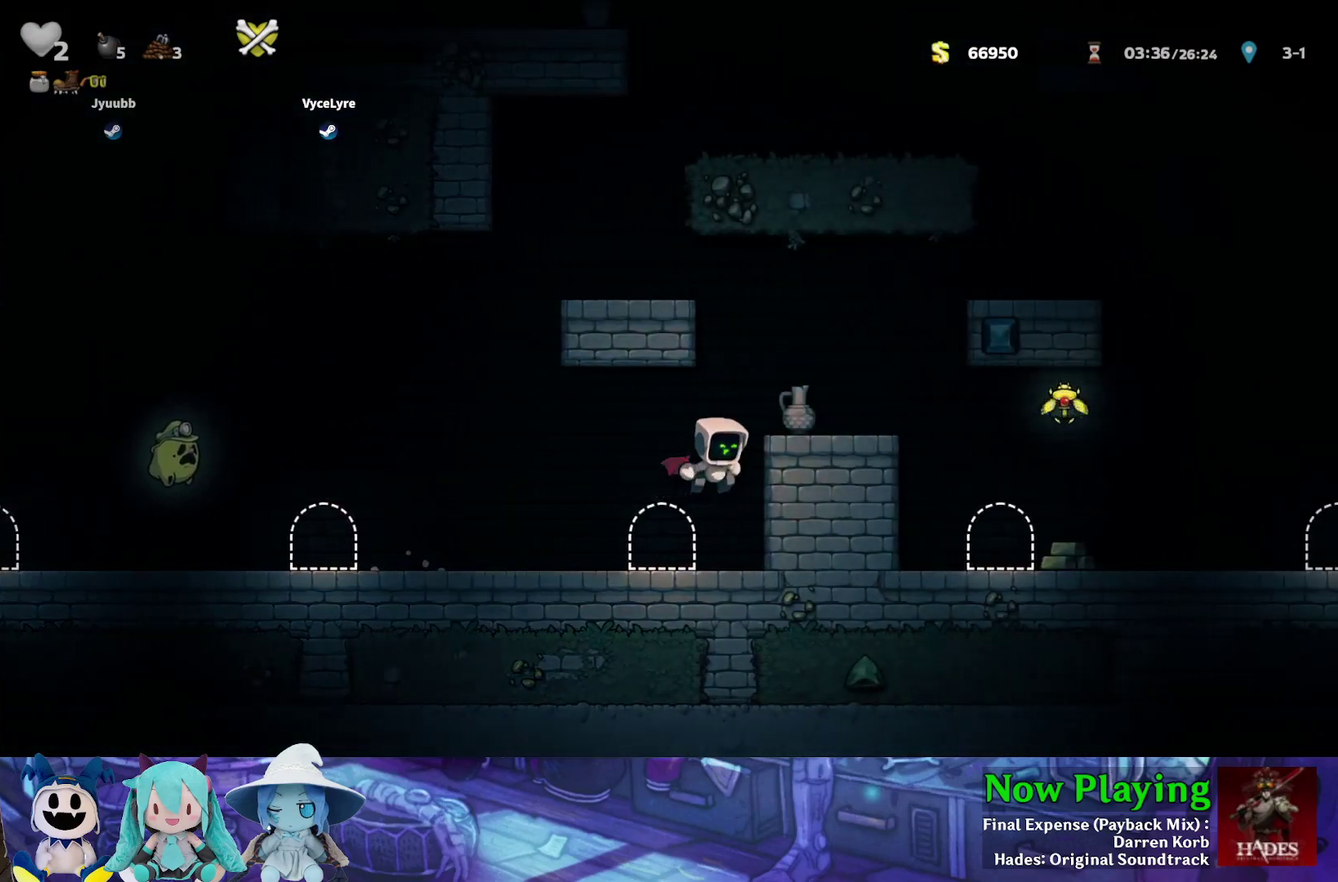
{"dt_ms": 700, "buttons": ["Y", "DPAD_RIGHT"], "left_stick": "center", "right_stick": "center", "events": [[117, "B", "up"], [117, "Y", "up"], [183, "DPAD_RIGHT", "up"], [450, "DPAD_DOWN", "down"], [517, "A", "down"], [517, "DPAD_RIGHT", "down"], [600, "A", "up"], [600, "DPAD_DOWN", "up"], [683, "Y", "down"]]}
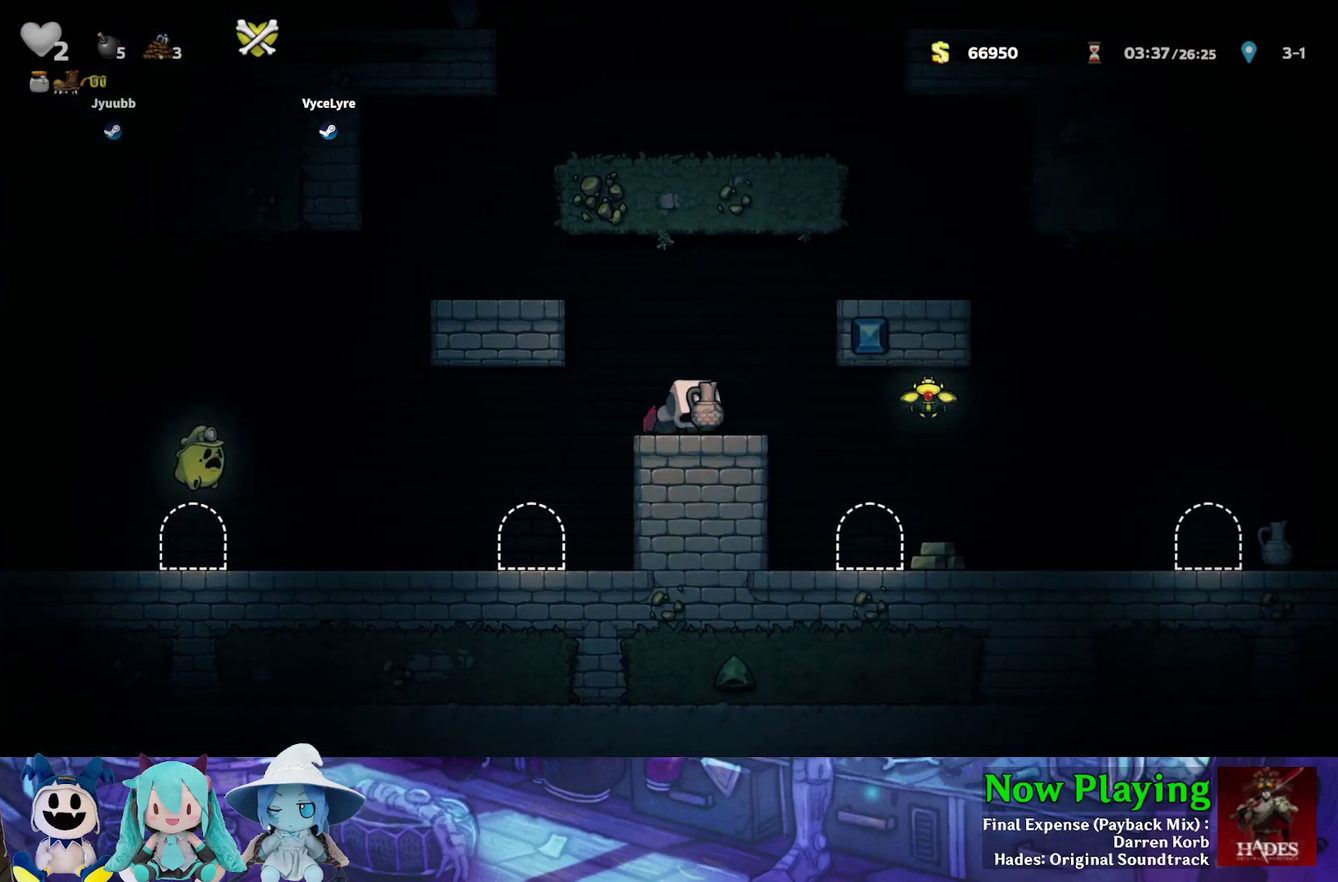
{"dt_ms": 300, "buttons": ["Y", "DPAD_RIGHT"], "left_stick": "center", "right_stick": "center", "events": []}
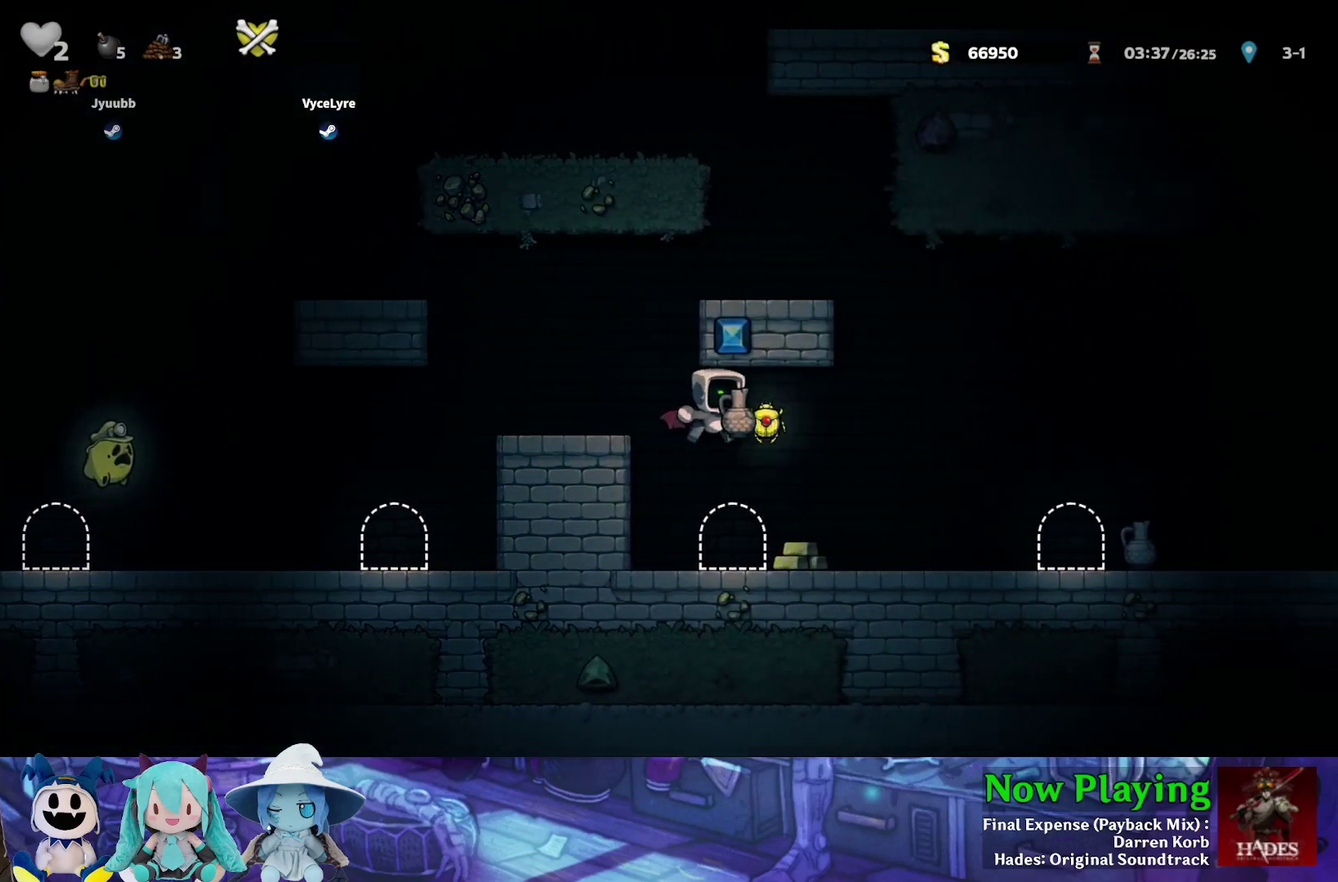
{"dt_ms": 500, "buttons": ["Y", "DPAD_RIGHT"], "left_stick": "center", "right_stick": "center", "events": [[17, "B", "down"], [33, "DPAD_RIGHT", "up"], [117, "B", "up"], [150, "Y", "up"], [433, "DPAD_RIGHT", "down"], [433, "Y", "down"]]}
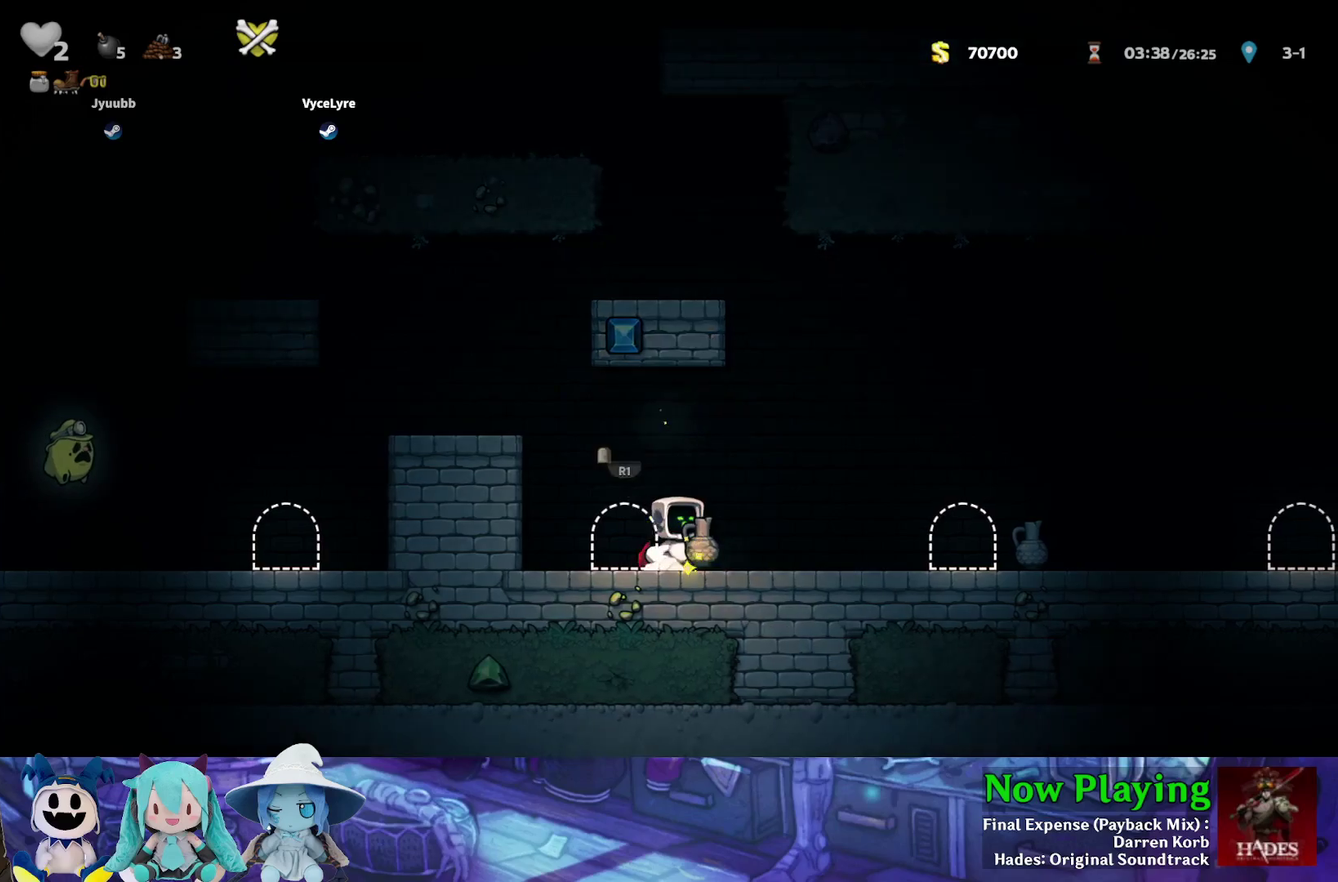
{"dt_ms": 400, "buttons": ["A", "B", "DPAD_UP", "DPAD_RIGHT"], "left_stick": "center", "right_stick": "center", "events": [[150, "B", "down"], [267, "DPAD_UP", "down"], [383, "A", "down"], [383, "Y", "up"]]}
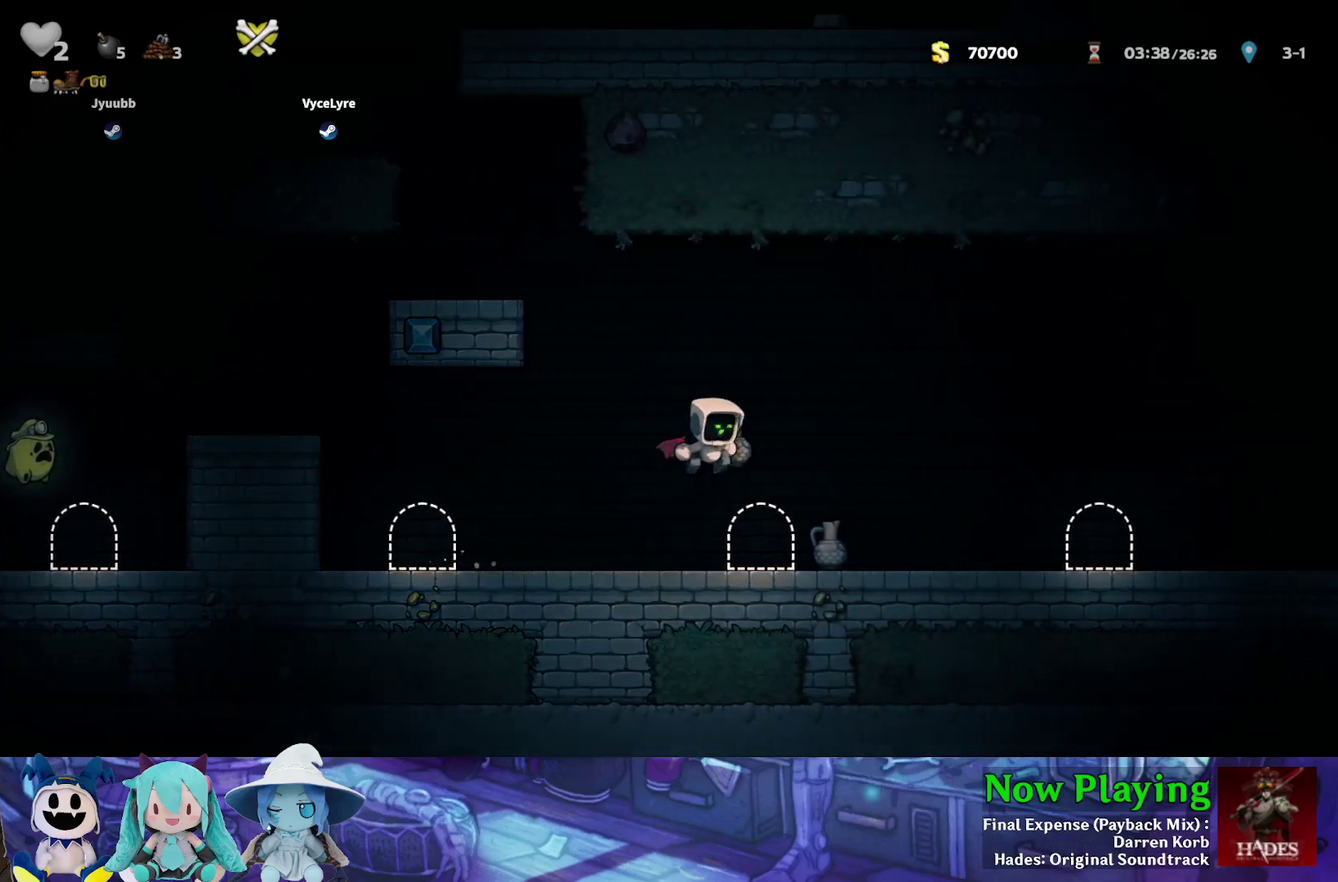
{"dt_ms": 500, "buttons": ["Y", "DPAD_RIGHT"], "left_stick": "center", "right_stick": "center", "events": [[50, "DPAD_RIGHT", "up"], [100, "DPAD_RIGHT", "down"], [100, "DPAD_UP", "up"], [150, "A", "up"], [150, "DPAD_RIGHT", "up"], [200, "B", "up"], [417, "DPAD_RIGHT", "down"], [483, "Y", "down"]]}
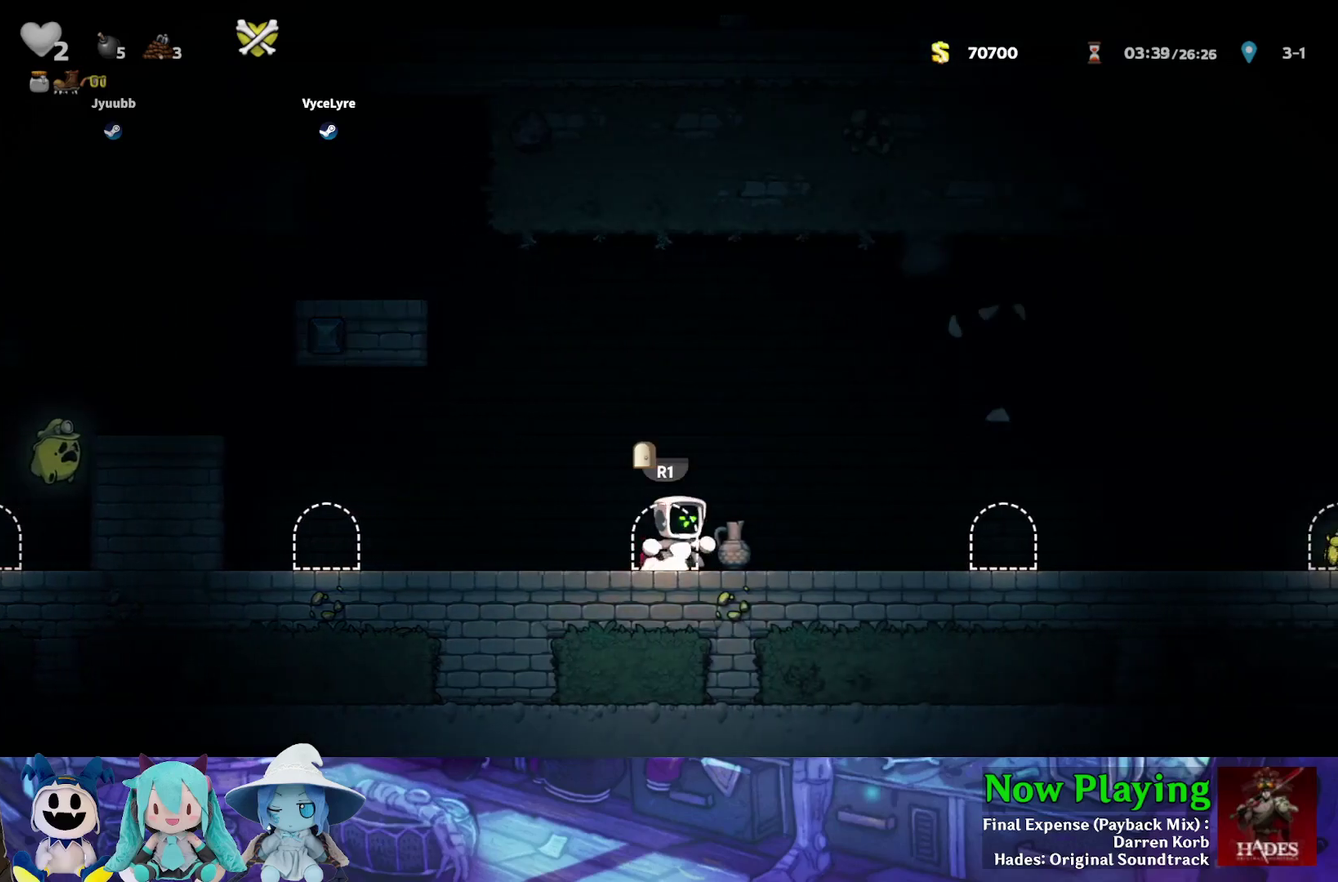
{"dt_ms": 600, "buttons": ["Y", "DPAD_RIGHT"], "left_stick": "center", "right_stick": "center", "events": [[267, "B", "down"], [400, "B", "up"]]}
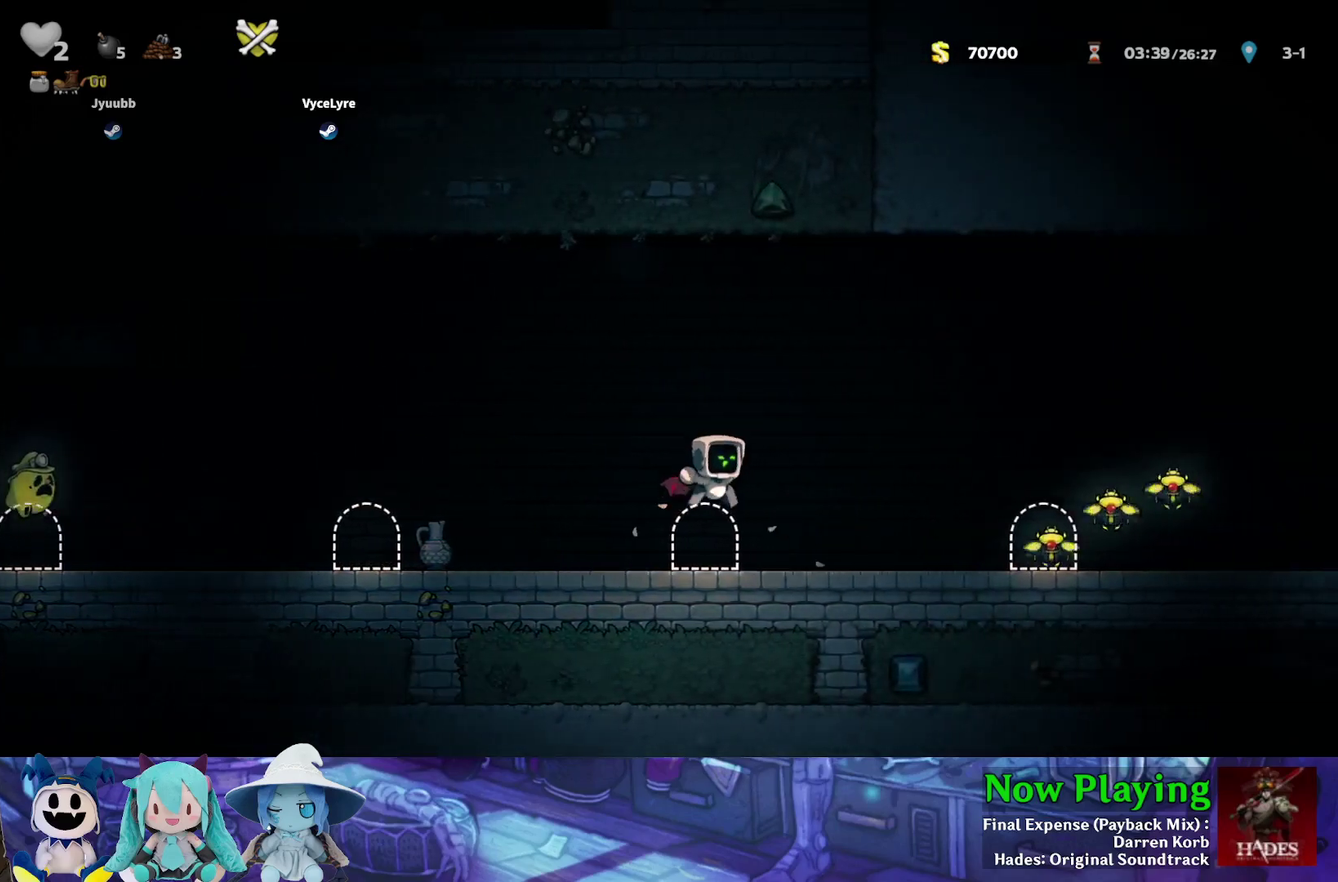
{"dt_ms": 500, "buttons": ["Y", "DPAD_RIGHT"], "left_stick": "center", "right_stick": "center", "events": []}
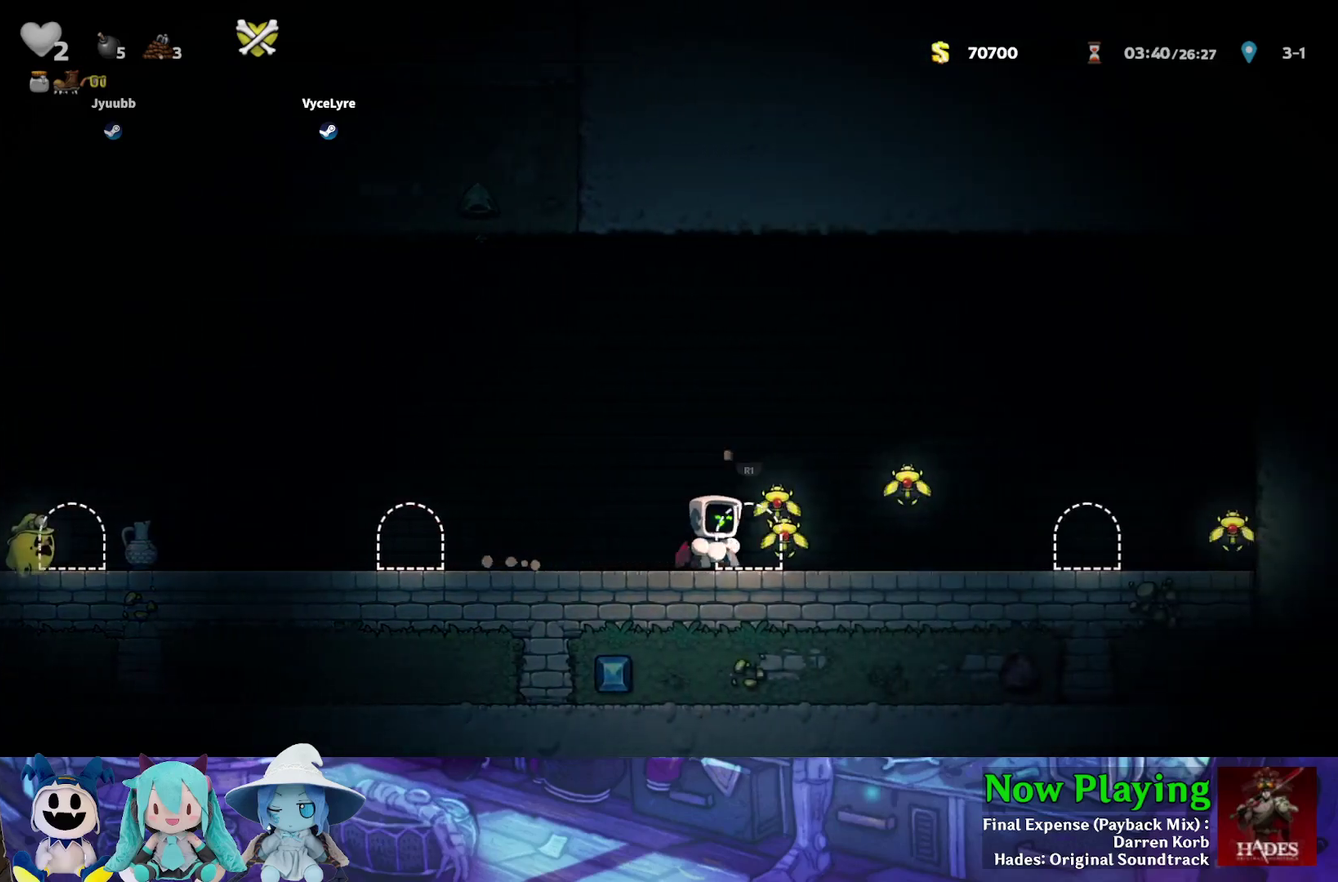
{"dt_ms": 300, "buttons": ["Y", "DPAD_RIGHT"], "left_stick": "center", "right_stick": "center", "events": [[83, "B", "down"], [217, "B", "up"]]}
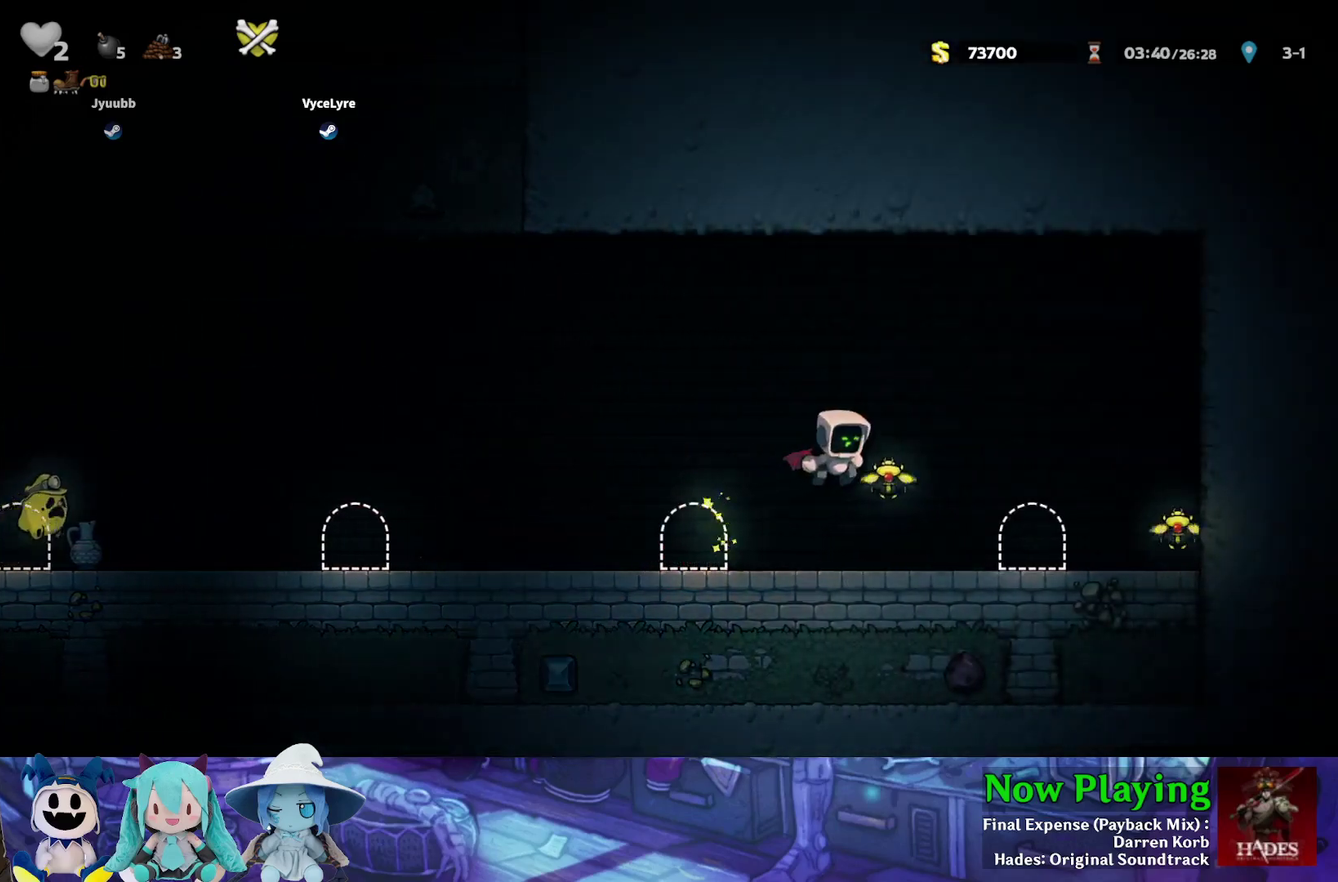
{"dt_ms": 700, "buttons": ["Y", "DPAD_LEFT"], "left_stick": "center", "right_stick": "center", "events": [[567, "DPAD_LEFT", "down"], [567, "DPAD_RIGHT", "up"]]}
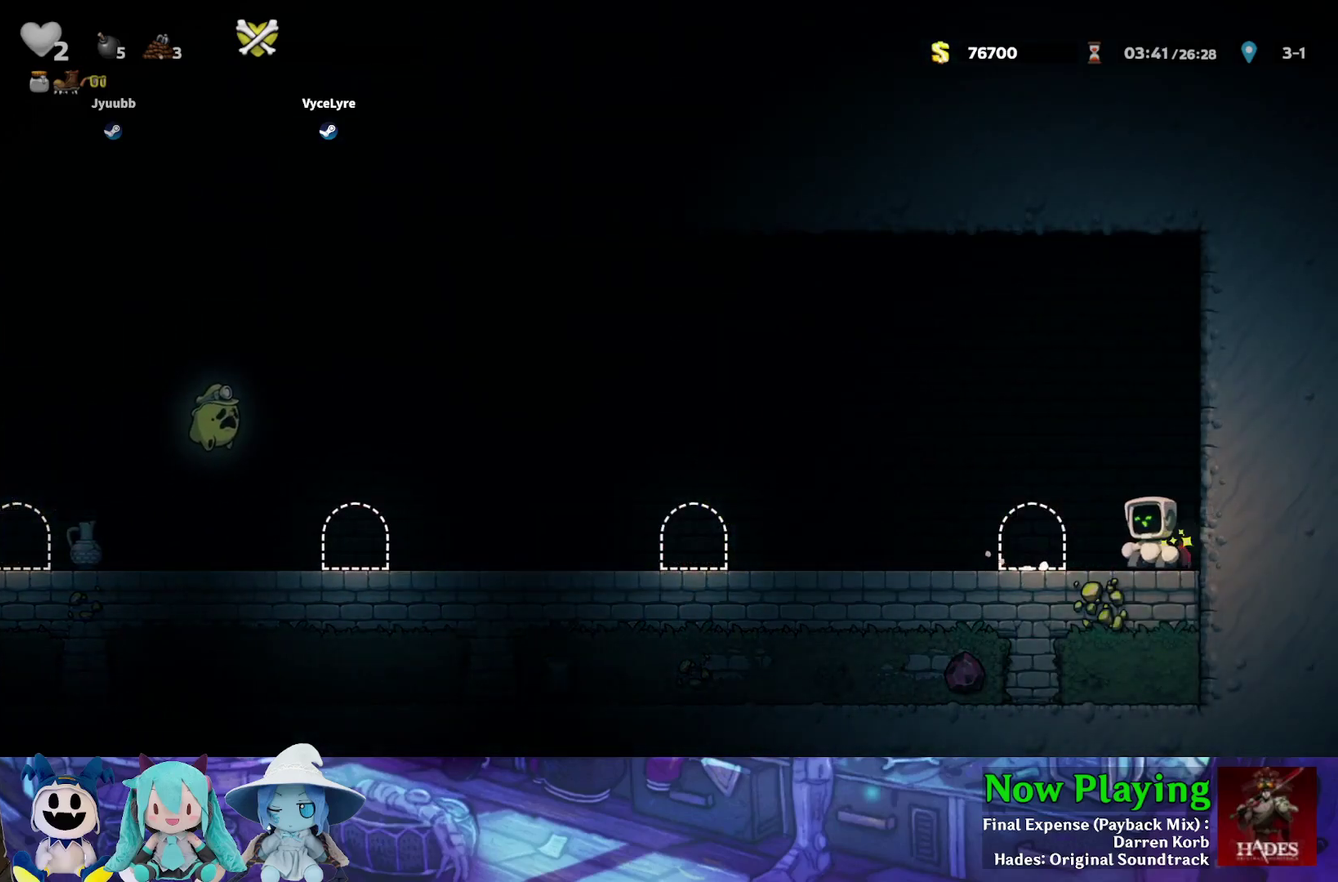
{"dt_ms": 400, "buttons": ["Y", "DPAD_LEFT"], "left_stick": "center", "right_stick": "center", "events": [[133, "B", "down"], [367, "B", "up"]]}
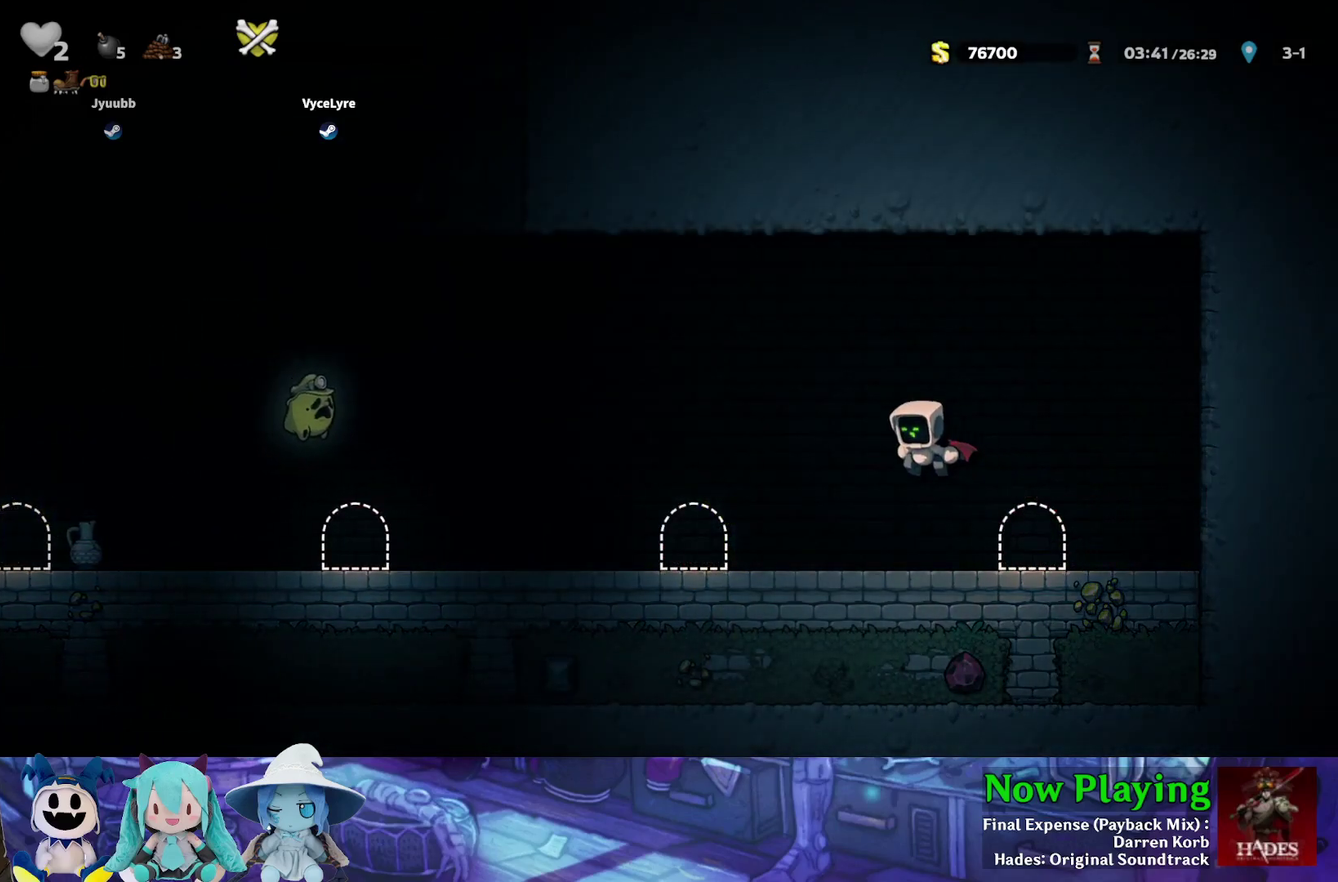
{"dt_ms": 600, "buttons": ["Y", "DPAD_LEFT"], "left_stick": "center", "right_stick": "center", "events": []}
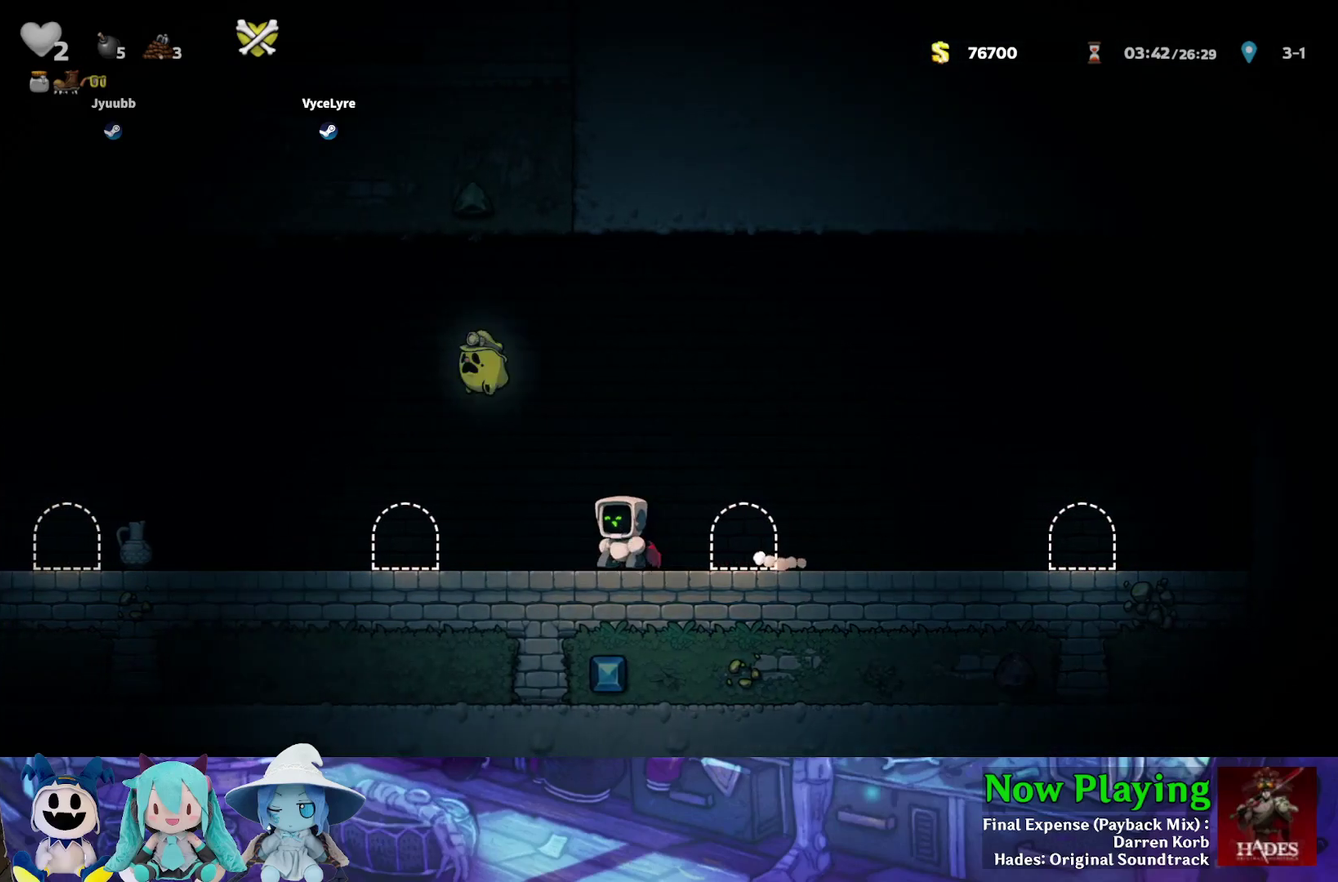
{"dt_ms": 500, "buttons": ["Y", "DPAD_LEFT"], "left_stick": "center", "right_stick": "center", "events": []}